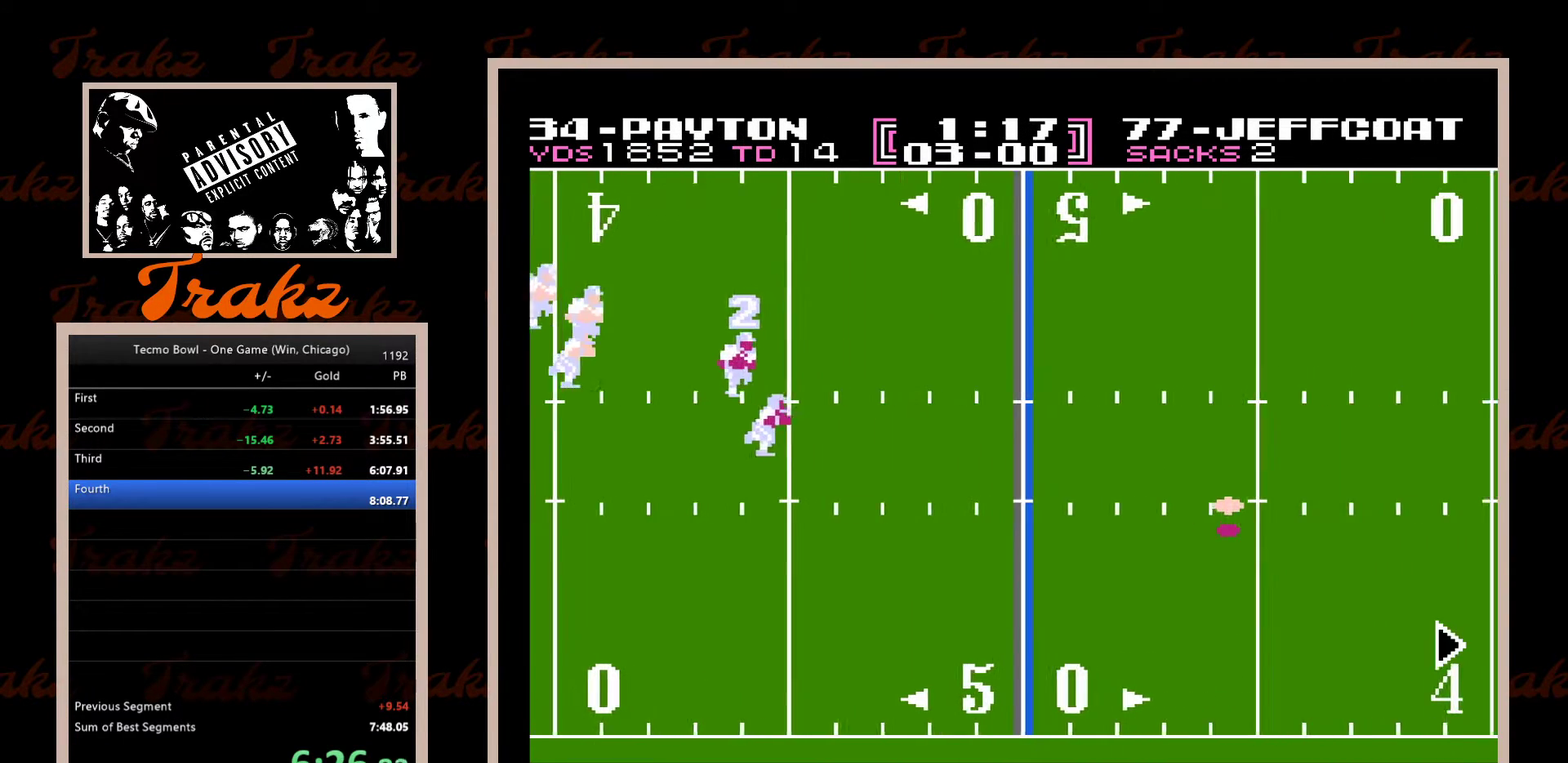
Gameplay with a controller (Nintendo layout); each line is a JSON object with the inputs held at the frame after it (dt_ms = milliseconds from this image to that frame). "events" lists button and stick changes between this image and that frame as [ms after this image, input, new state], when the widget could be followed in between. Not read: L3 R3 SELECT.
{"dt_ms": 500, "buttons": [], "events": []}
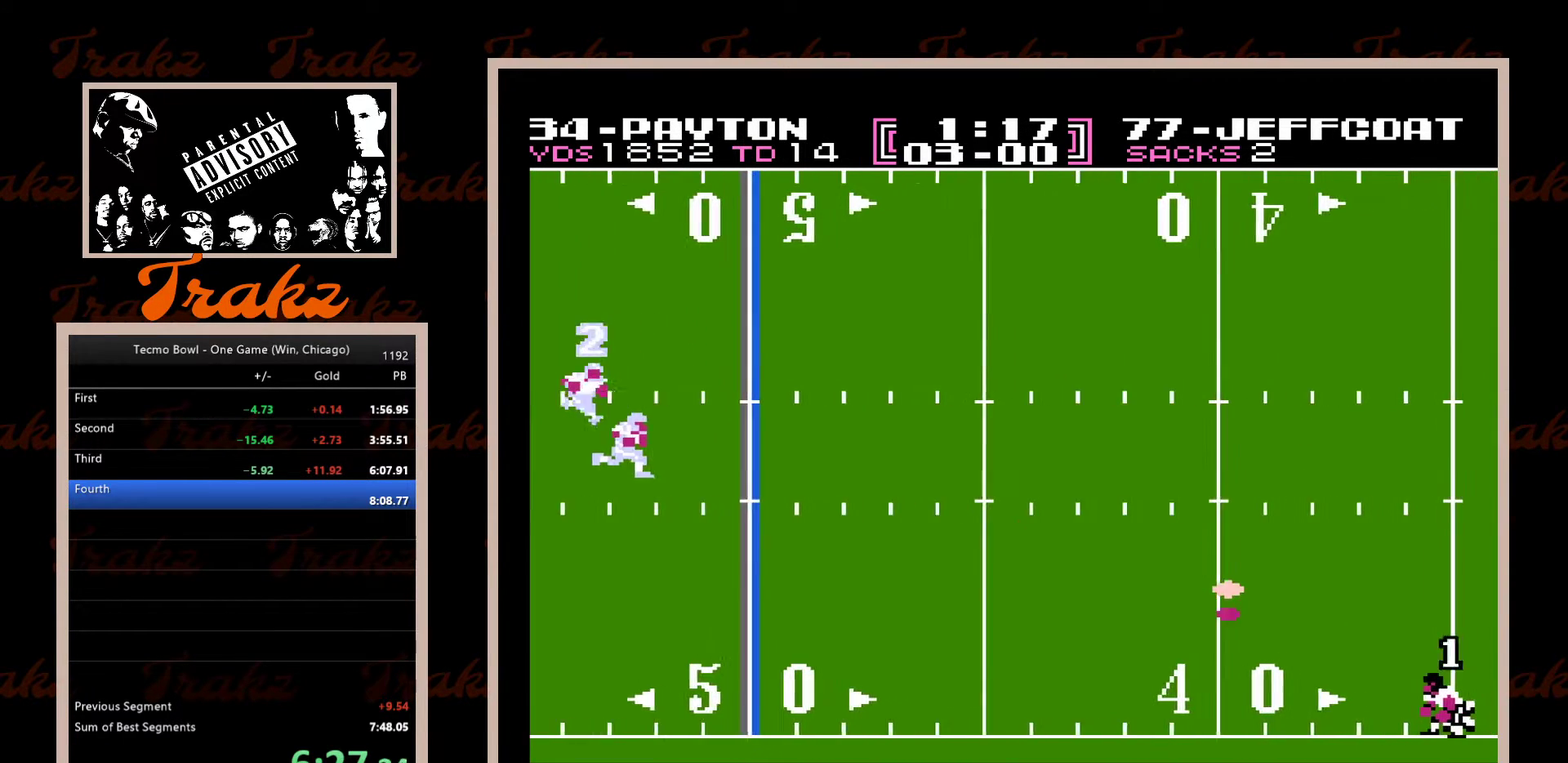
{"dt_ms": 500, "buttons": ["A", "DPAD_UP", "DPAD_RIGHT"], "events": [[400, "DPAD_RIGHT", "down"], [400, "DPAD_UP", "down"], [433, "A", "down"]]}
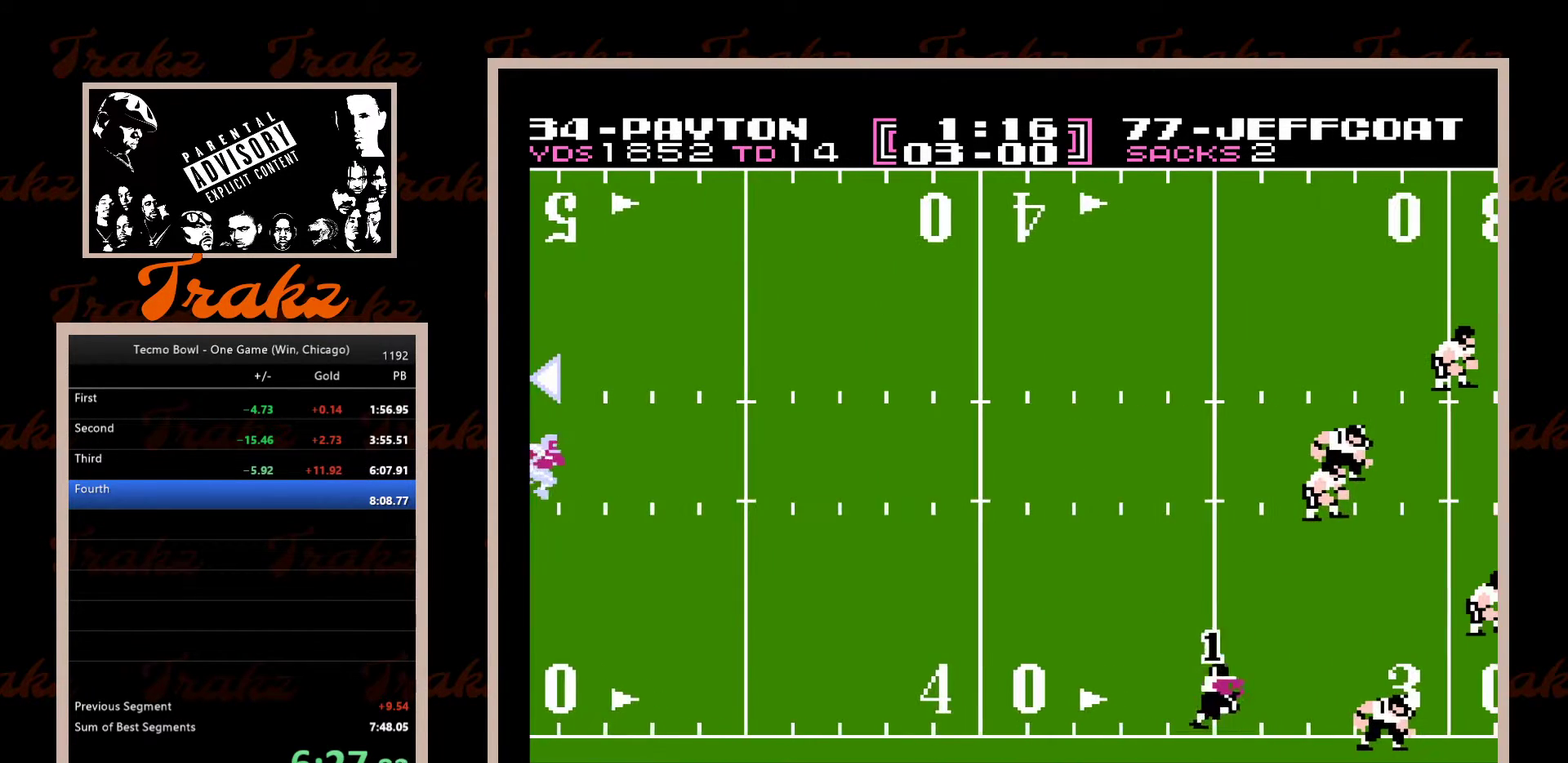
{"dt_ms": 500, "buttons": ["DPAD_UP", "DPAD_RIGHT"], "events": [[17, "A", "up"], [83, "A", "down"], [150, "A", "up"], [217, "A", "down"], [300, "A", "up"], [367, "A", "down"], [433, "A", "up"]]}
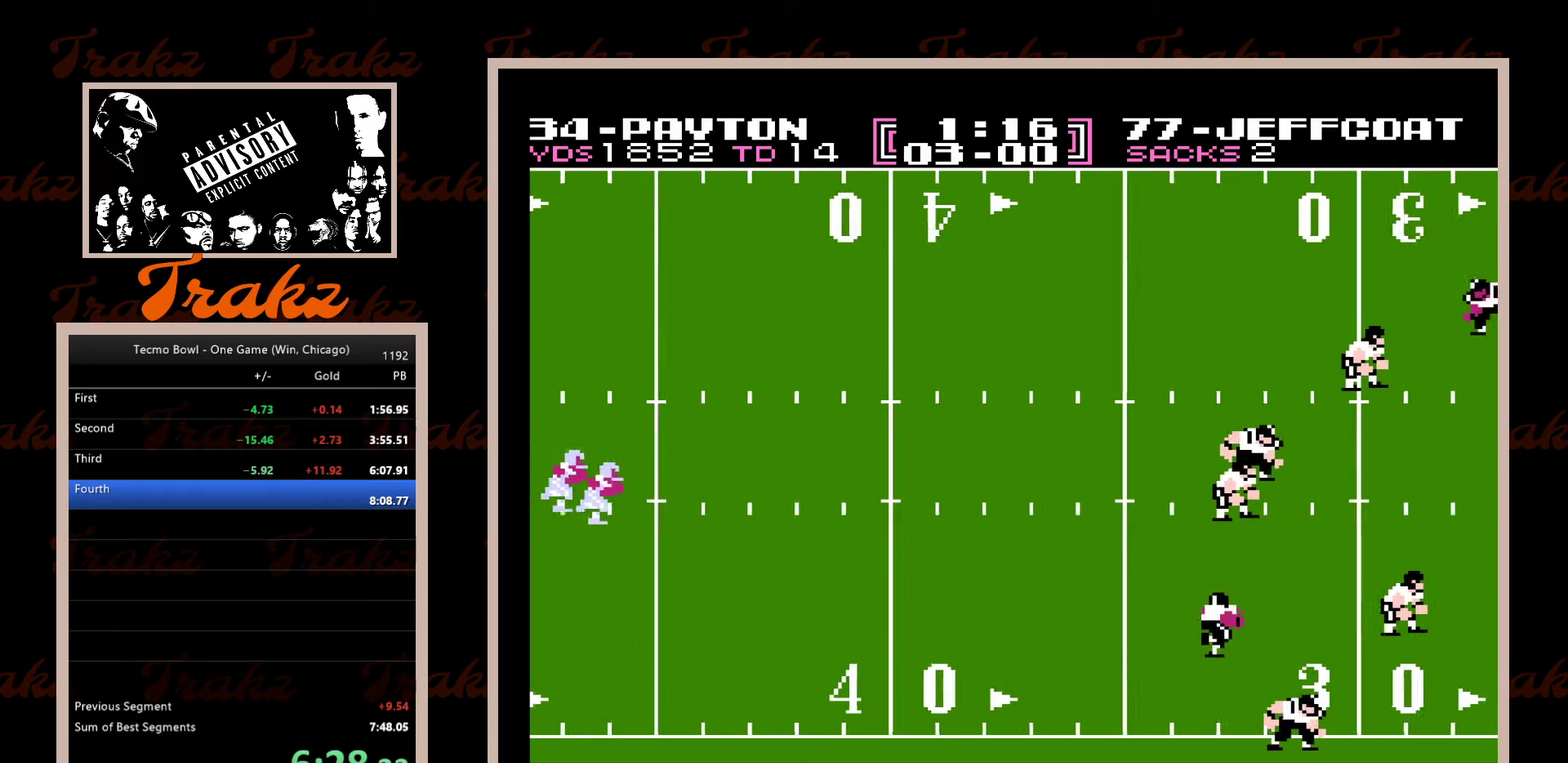
{"dt_ms": 500, "buttons": ["DPAD_UP"], "events": [[17, "A", "down"], [33, "DPAD_RIGHT", "up"], [83, "A", "up"], [150, "A", "down"], [233, "A", "up"], [283, "A", "down"], [367, "A", "up"], [433, "A", "down"], [500, "A", "up"]]}
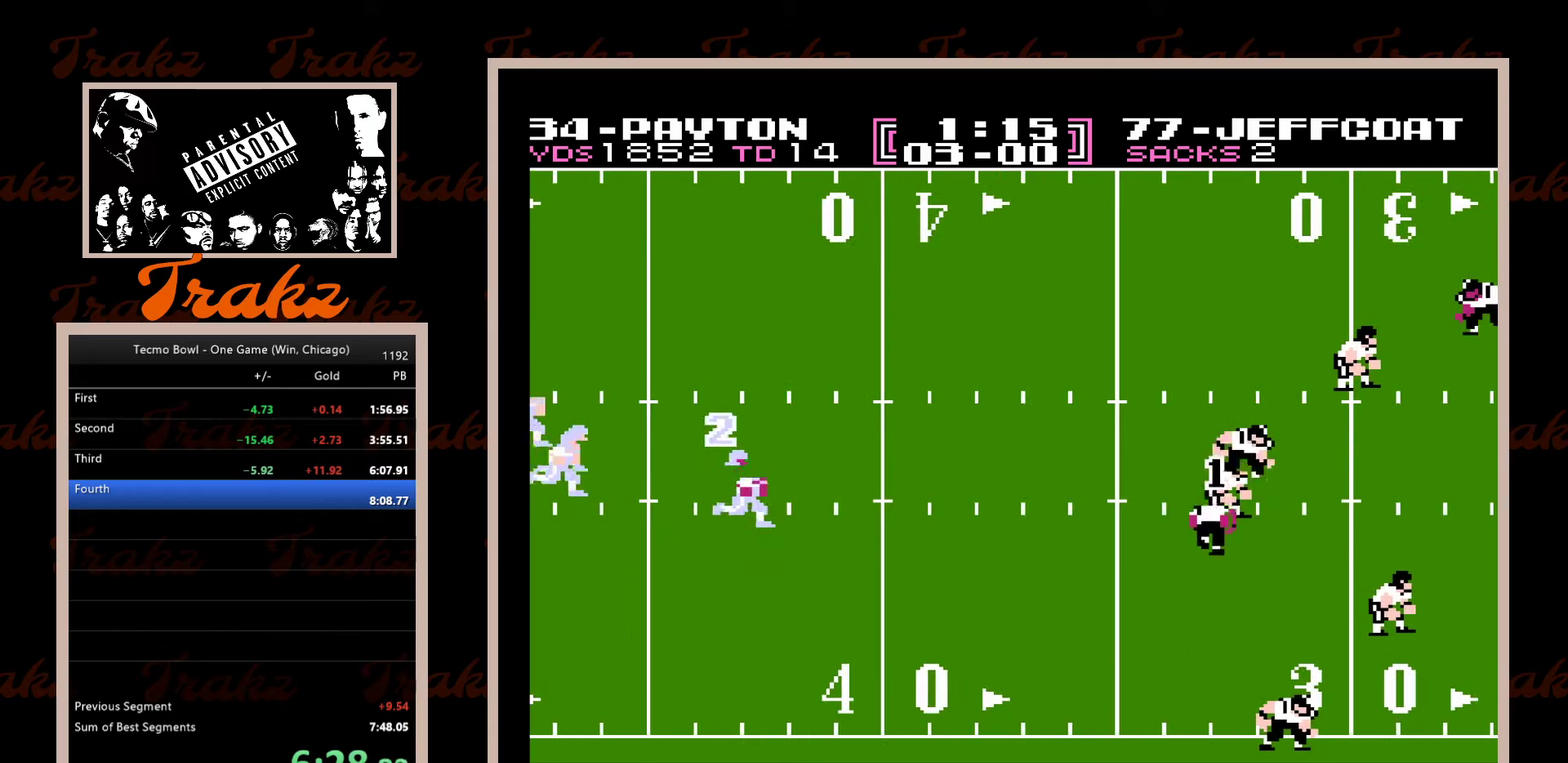
{"dt_ms": 500, "buttons": ["A", "DPAD_UP"], "events": [[83, "A", "down"], [150, "A", "up"], [217, "A", "down"], [250, "DPAD_RIGHT", "down"], [283, "A", "up"], [367, "A", "down"], [433, "A", "up"], [500, "A", "down"], [500, "DPAD_RIGHT", "up"]]}
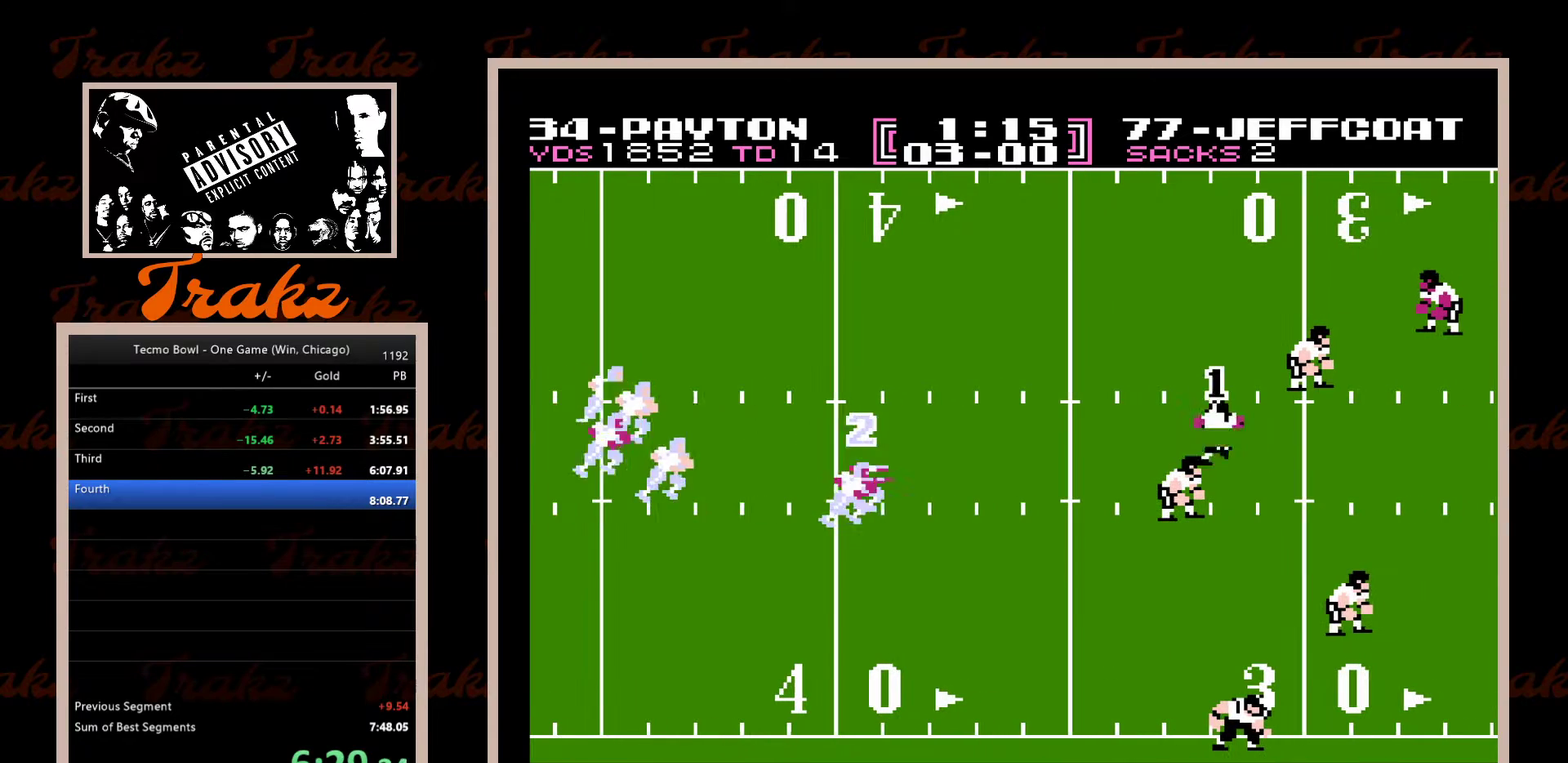
{"dt_ms": 500, "buttons": ["DPAD_UP", "DPAD_RIGHT"], "events": [[67, "A", "up"], [133, "A", "down"], [217, "A", "up"], [283, "A", "down"], [350, "A", "up"], [417, "DPAD_RIGHT", "down"], [450, "A", "down"], [500, "A", "up"]]}
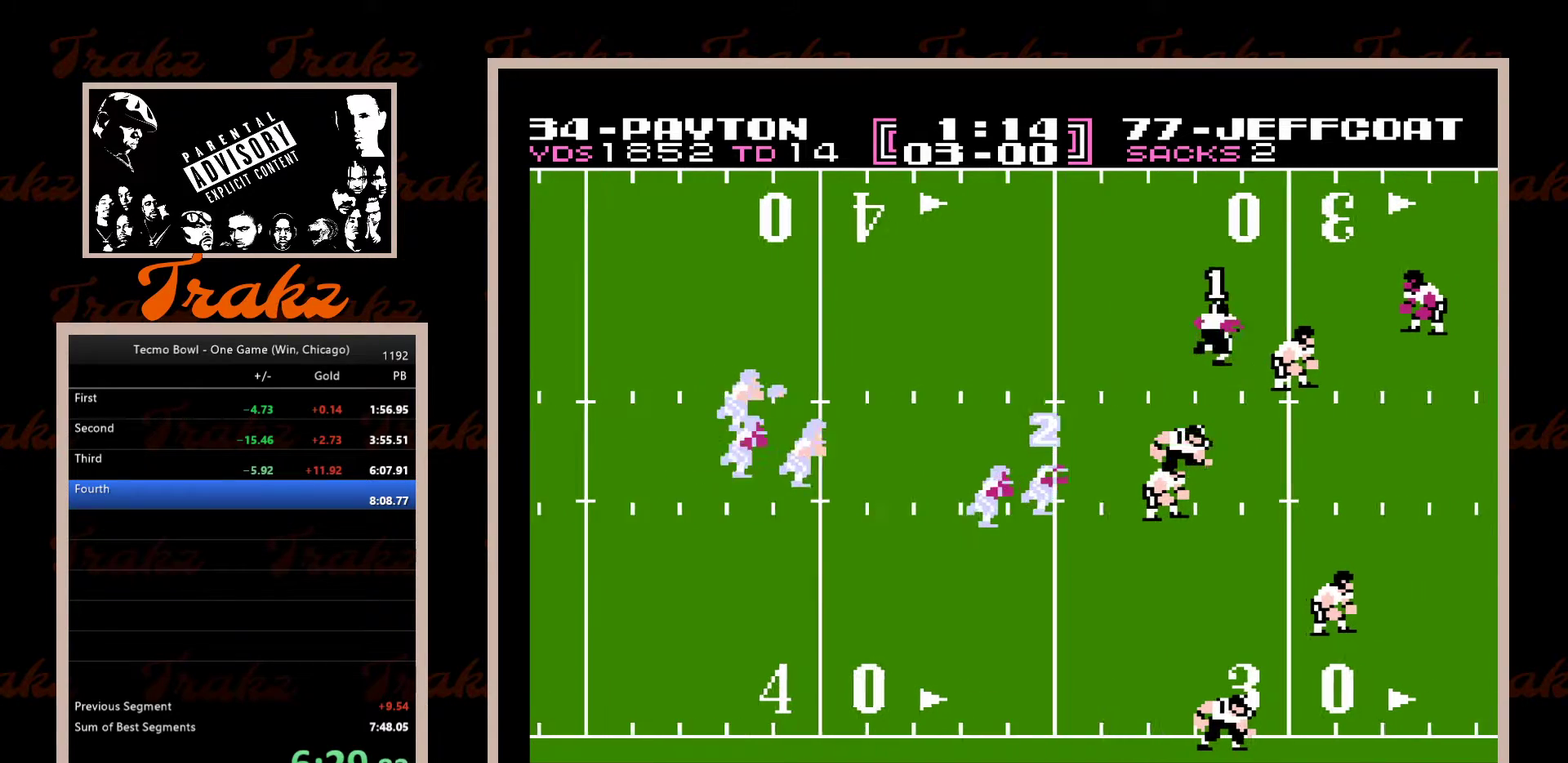
{"dt_ms": 1000, "buttons": ["DPAD_DOWN", "DPAD_RIGHT"], "events": [[67, "A", "down"], [150, "A", "up"], [217, "A", "down"], [283, "A", "up"], [350, "A", "down"], [433, "A", "up"], [483, "A", "down"], [550, "DPAD_UP", "up"], [583, "A", "up"], [600, "DPAD_UP", "down"], [633, "A", "down"], [717, "A", "up"], [783, "A", "down"], [800, "DPAD_UP", "up"], [850, "A", "up"], [900, "DPAD_DOWN", "down"], [917, "A", "down"], [1000, "A", "up"]]}
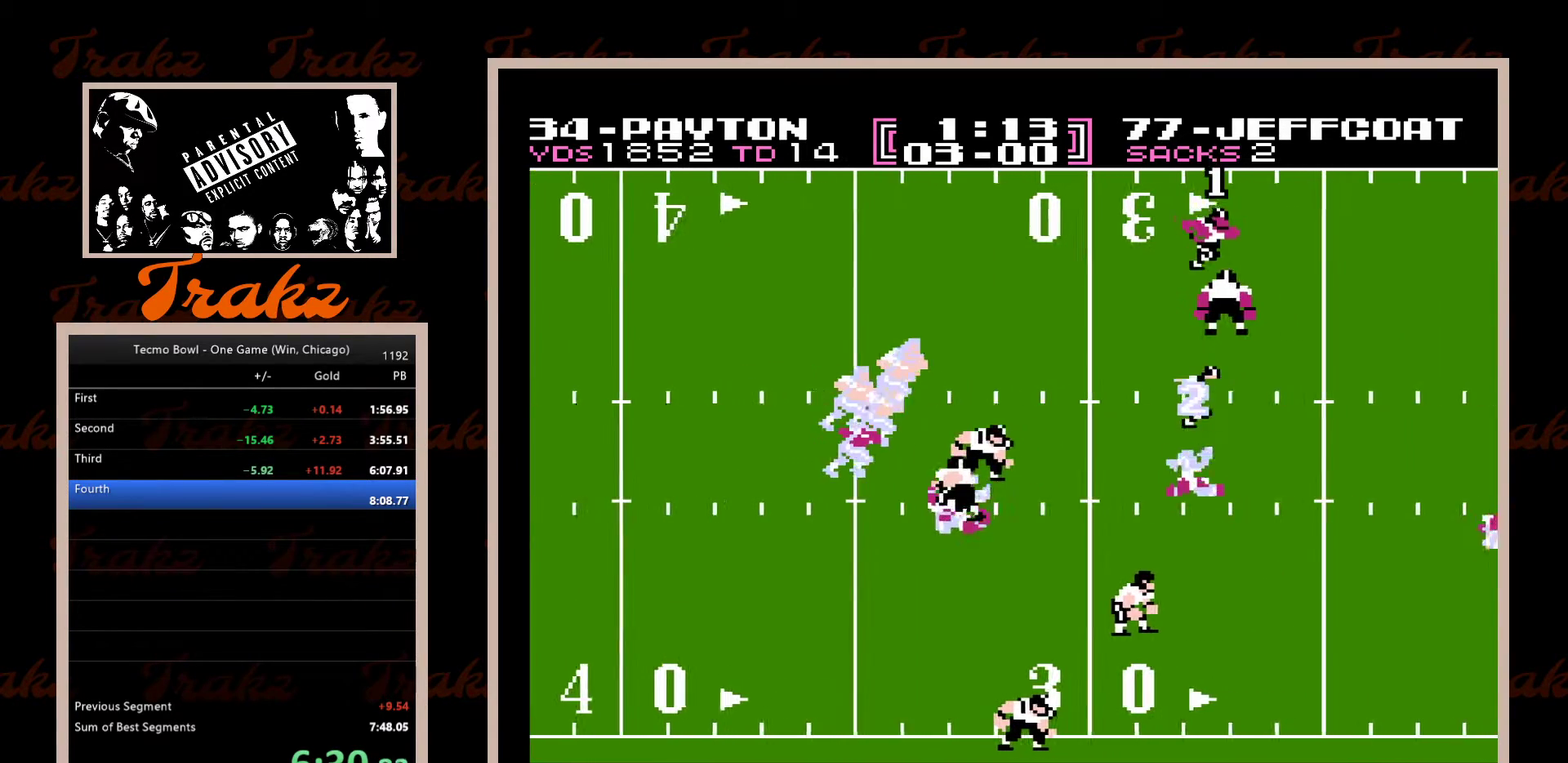
{"dt_ms": 500, "buttons": ["A", "DPAD_UP"]}
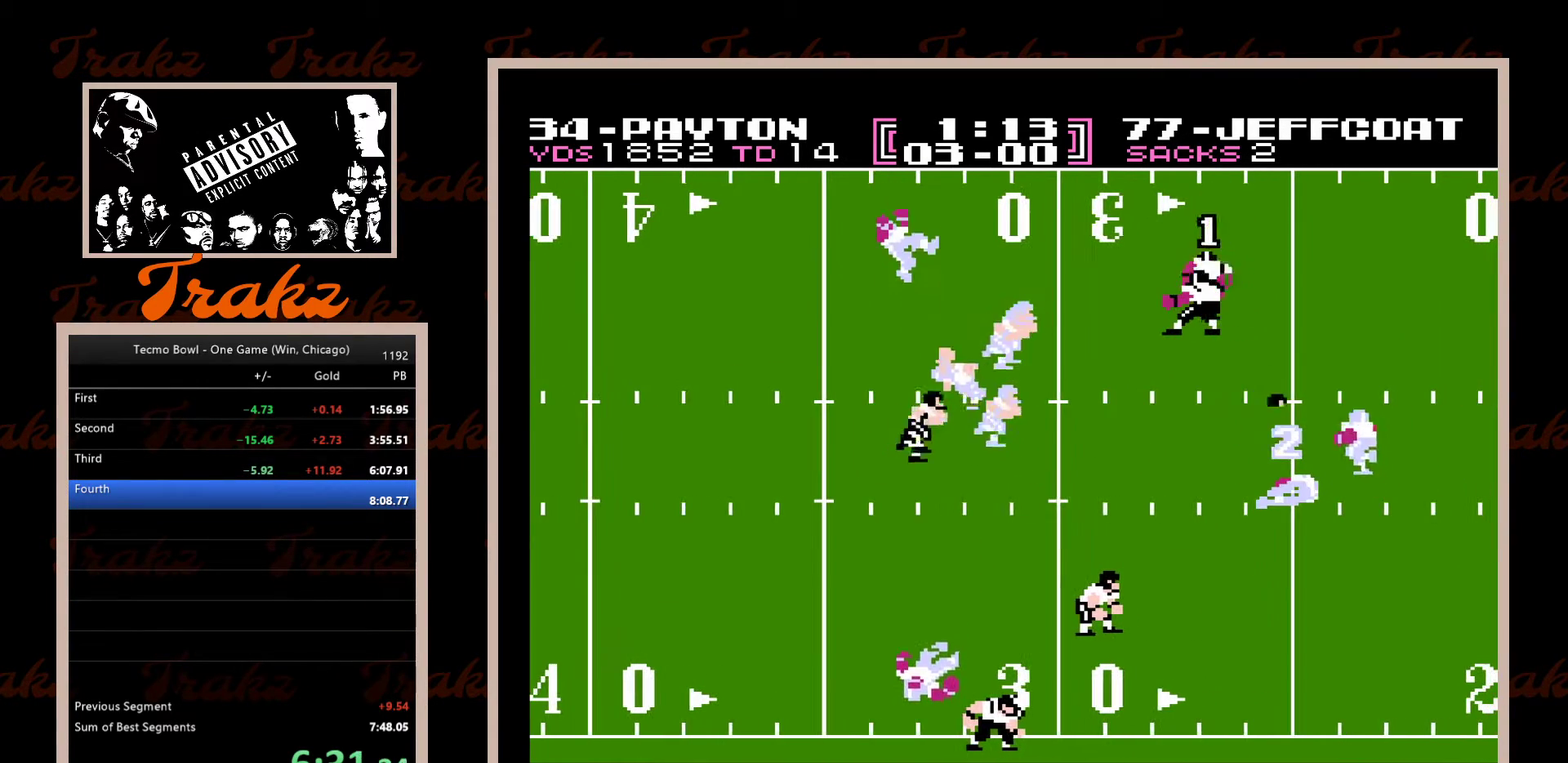
{"dt_ms": 500, "buttons": ["DPAD_RIGHT"], "events": [[17, "DPAD_RIGHT", "down"], [67, "A", "up"], [133, "A", "down"], [133, "DPAD_UP", "up"], [200, "DPAD_LEFT", "down"], [200, "DPAD_RIGHT", "up"], [217, "A", "up"], [267, "A", "down"], [350, "A", "up"], [383, "DPAD_UP", "down"], [400, "A", "down"], [400, "DPAD_LEFT", "up"], [417, "DPAD_RIGHT", "down"], [450, "DPAD_UP", "up"], [483, "A", "up"]]}
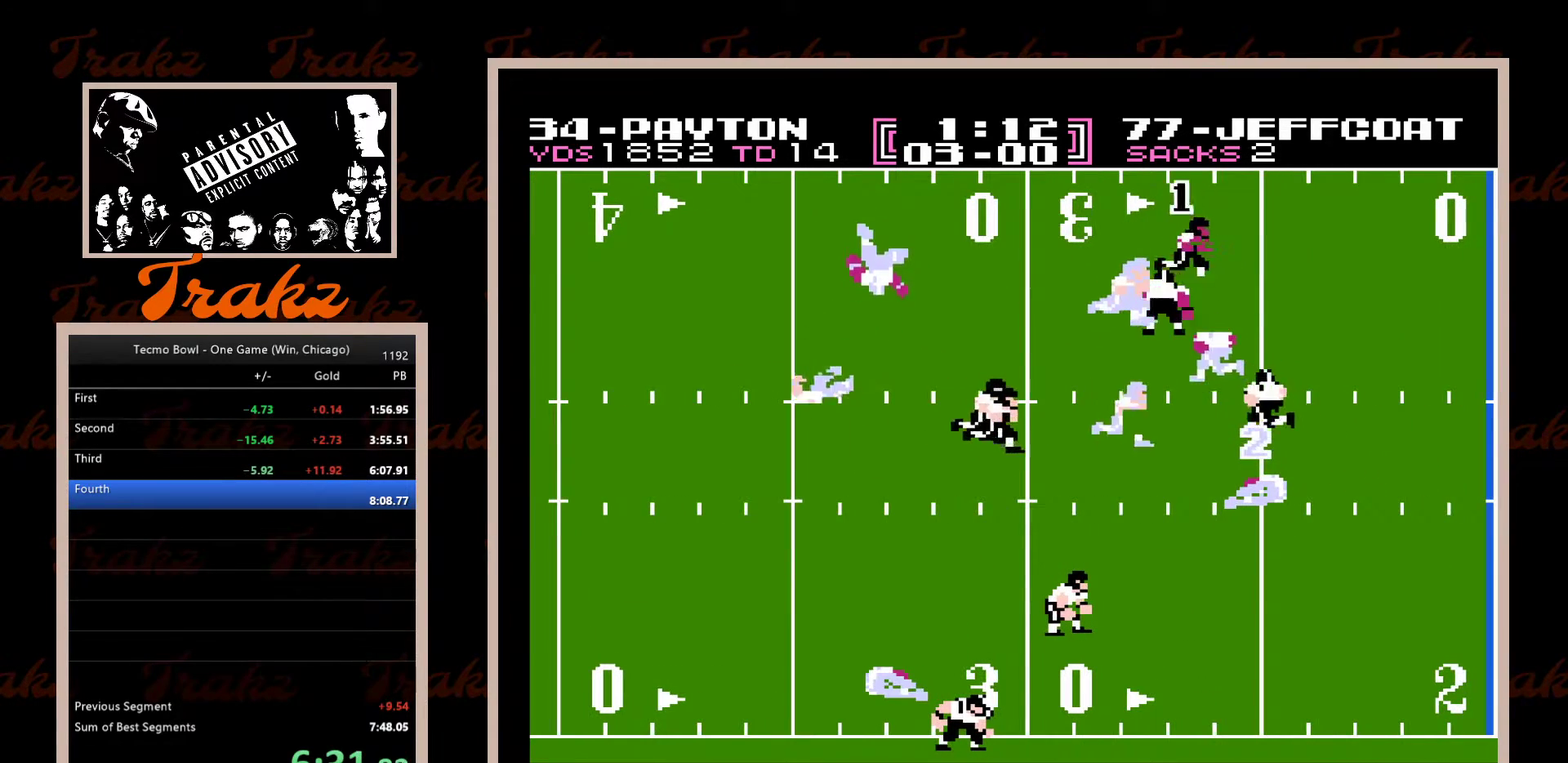
{"dt_ms": 500, "buttons": ["DPAD_RIGHT"], "events": [[50, "A", "down"], [367, "A", "up"], [450, "A", "down"], [500, "A", "up"]]}
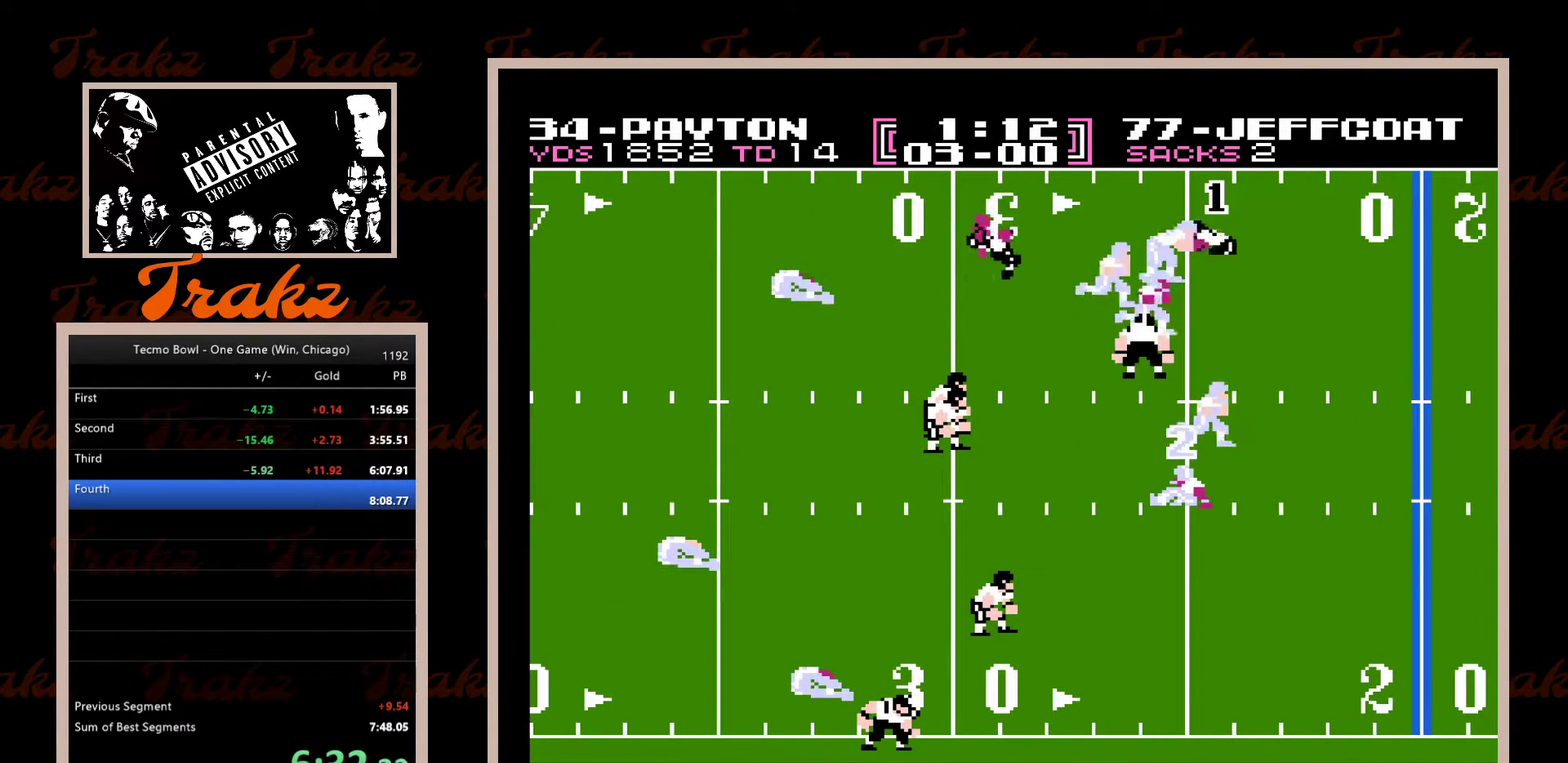
{"dt_ms": 500, "buttons": ["A", "DPAD_RIGHT"], "events": [[83, "A", "down"], [150, "A", "up"], [200, "A", "down"], [283, "A", "up"], [333, "A", "down"], [400, "A", "up"], [467, "A", "down"]]}
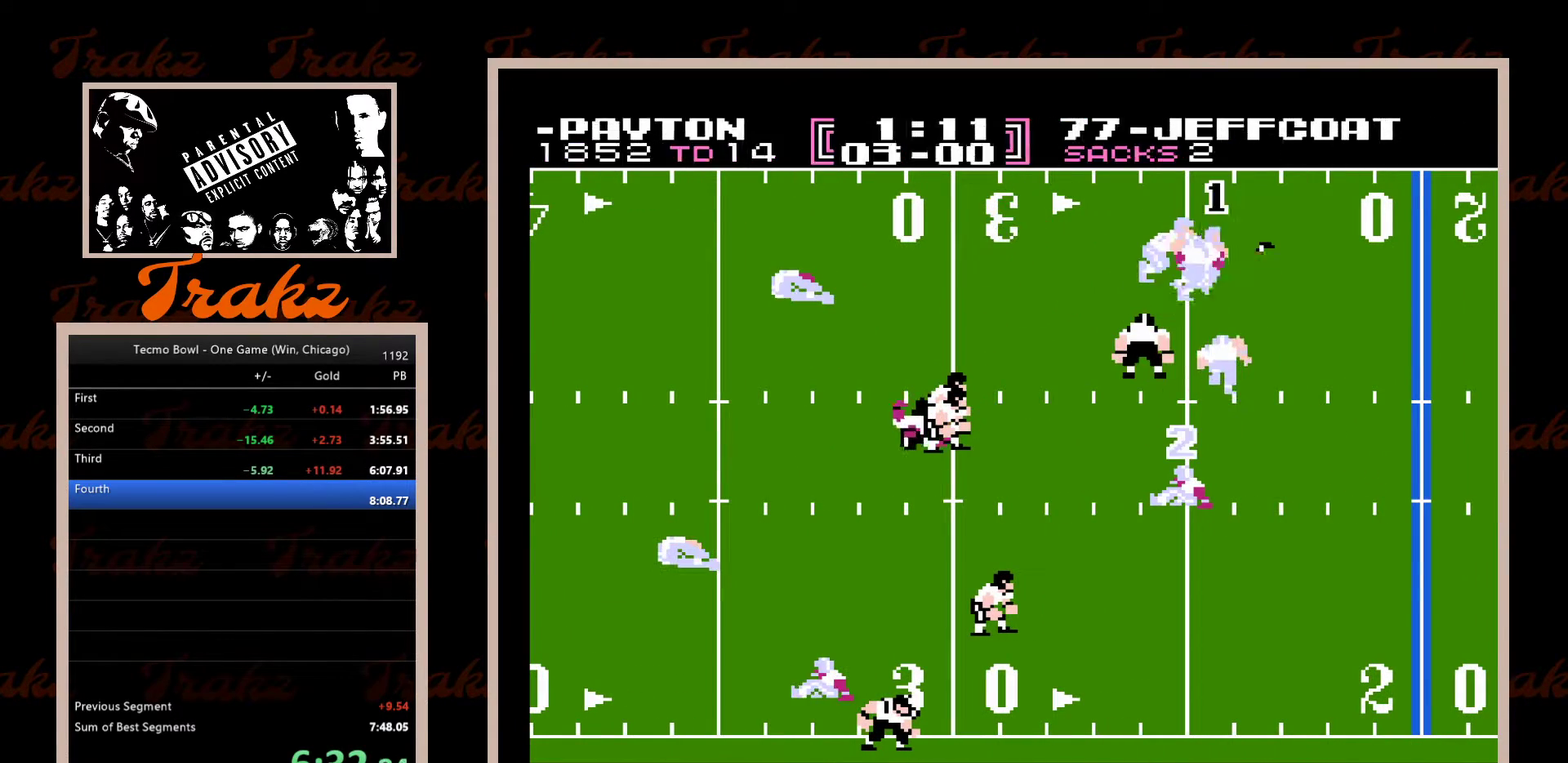
{"dt_ms": 500, "buttons": ["A", "DPAD_RIGHT"], "events": [[33, "A", "up"], [100, "A", "down"], [150, "A", "up"], [217, "A", "down"], [283, "A", "up"], [350, "A", "down"], [433, "A", "up"], [500, "A", "down"]]}
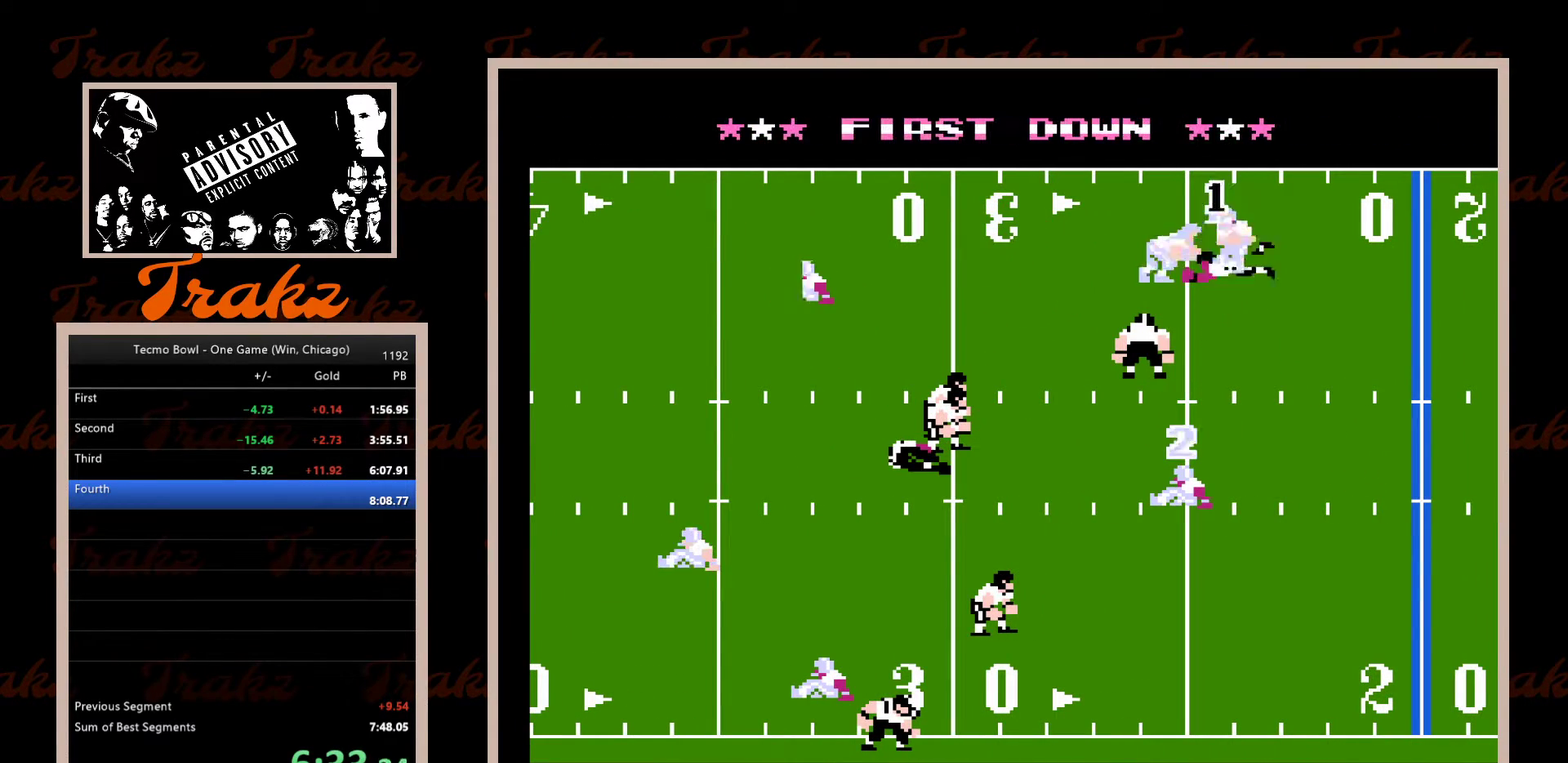
{"dt_ms": 500, "buttons": ["DPAD_RIGHT"], "events": [[67, "A", "up"], [133, "A", "down"], [217, "A", "up"], [217, "DPAD_RIGHT", "up"], [283, "A", "down"], [300, "DPAD_RIGHT", "down"], [333, "A", "up"], [417, "A", "down"], [467, "A", "up"]]}
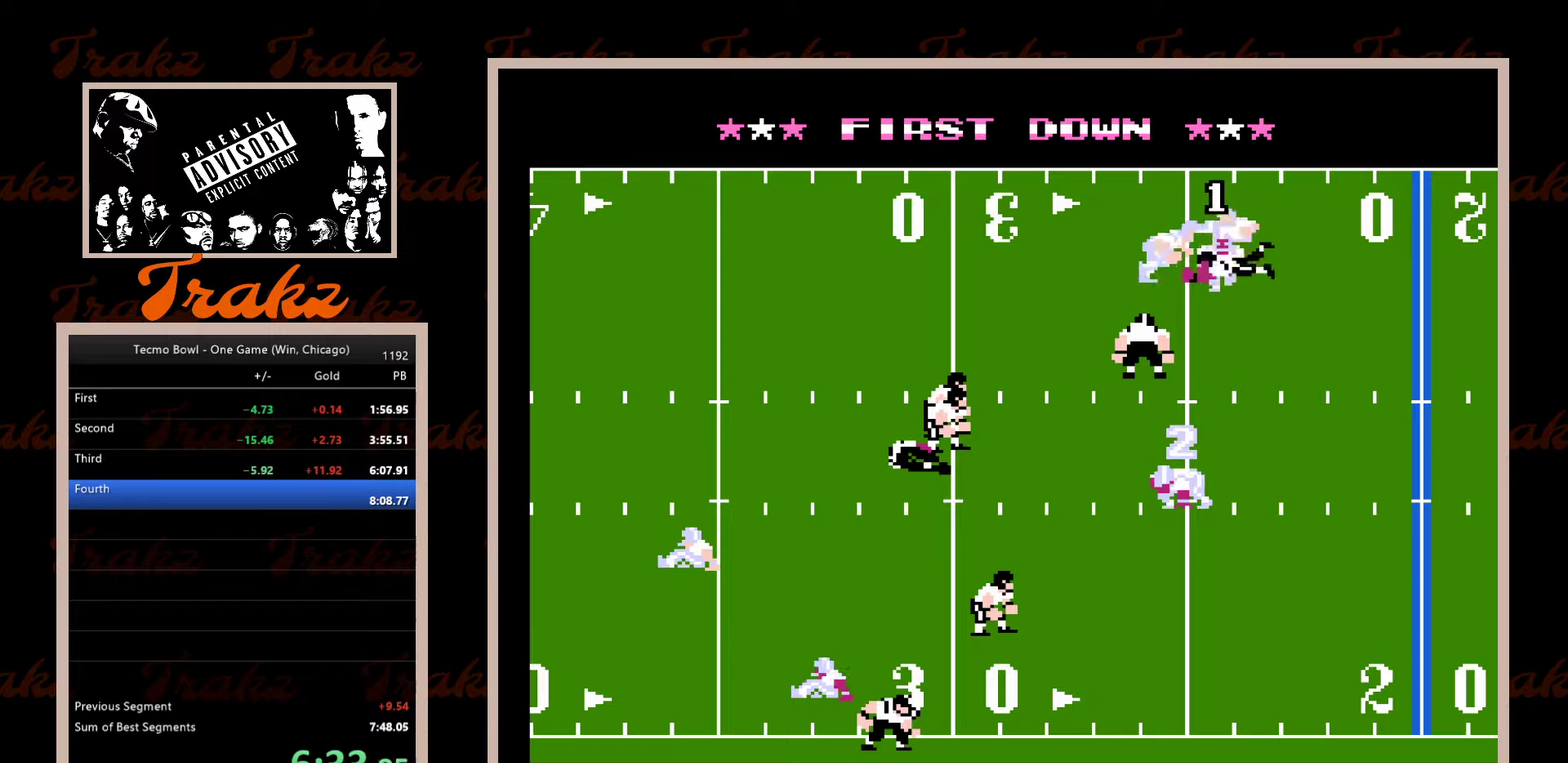
{"dt_ms": 500, "buttons": ["DPAD_RIGHT"], "events": [[50, "A", "down"], [100, "A", "up"], [167, "A", "down"], [217, "A", "up"], [400, "A", "down"], [467, "A", "up"]]}
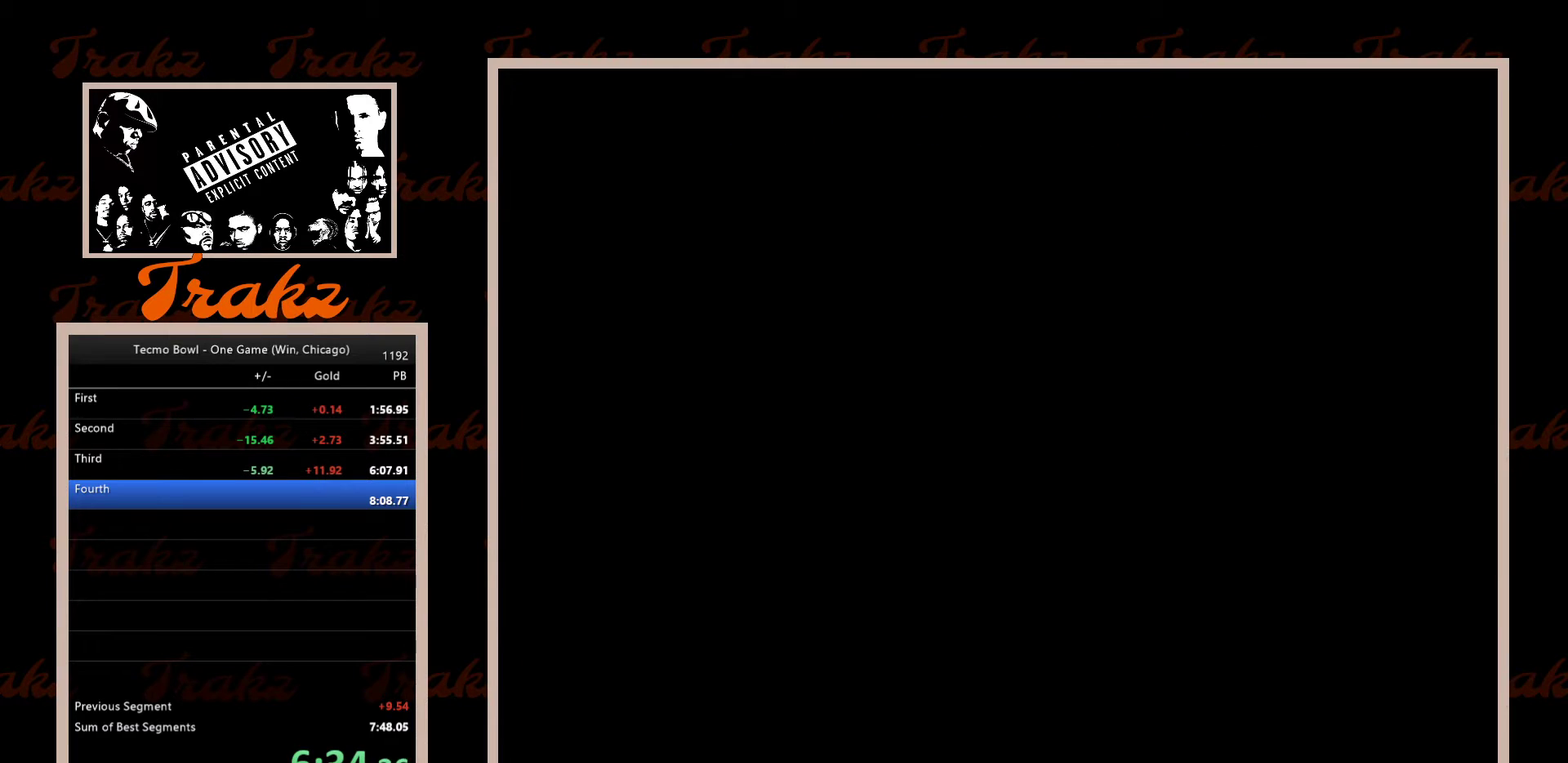
{"dt_ms": 500, "buttons": ["DPAD_RIGHT"], "events": [[33, "A", "down"], [83, "A", "up"], [150, "A", "down"], [200, "A", "up"], [367, "A", "down"], [450, "A", "up"]]}
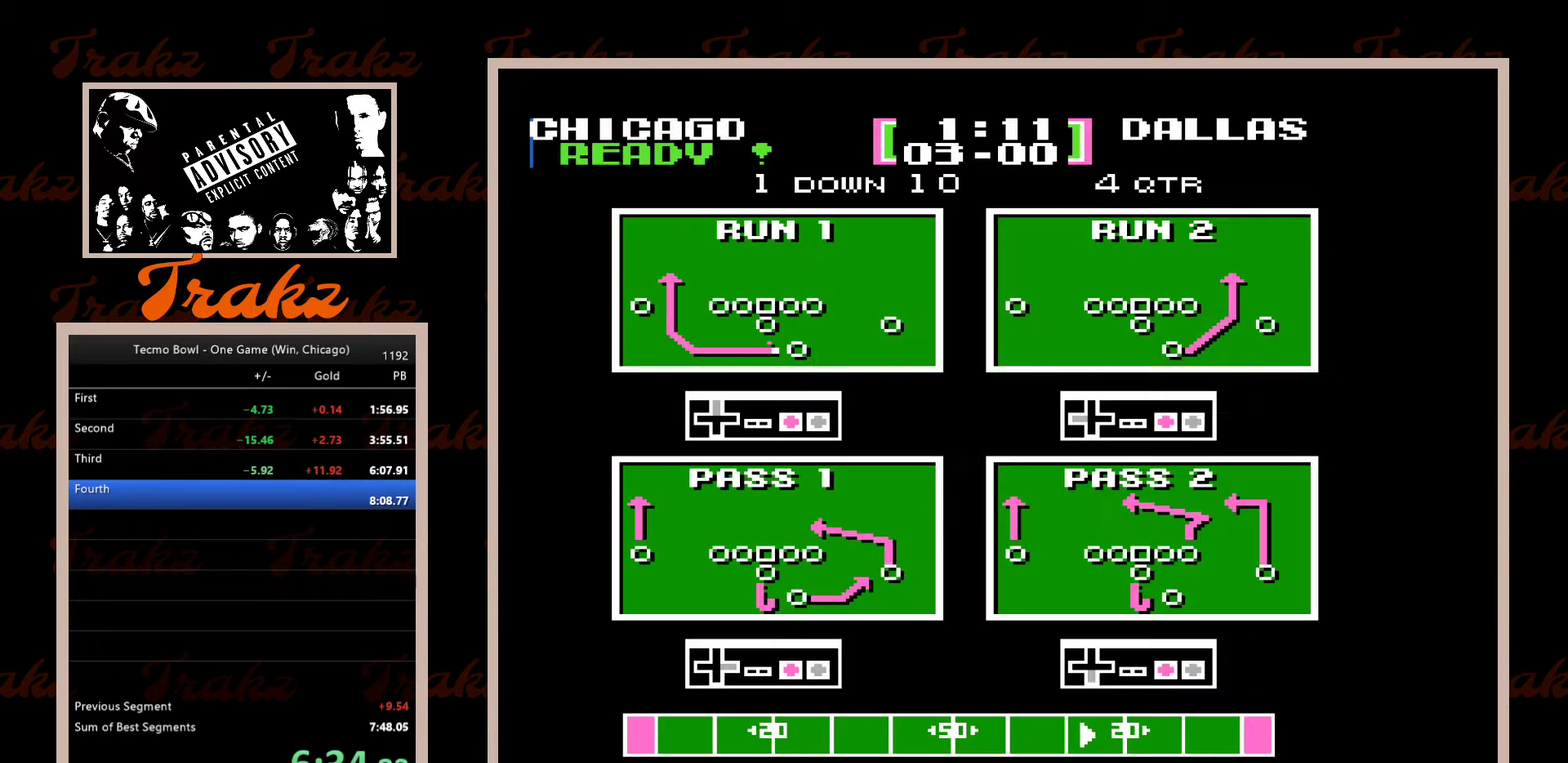
{"dt_ms": 500, "buttons": [], "events": [[67, "DPAD_RIGHT", "up"]]}
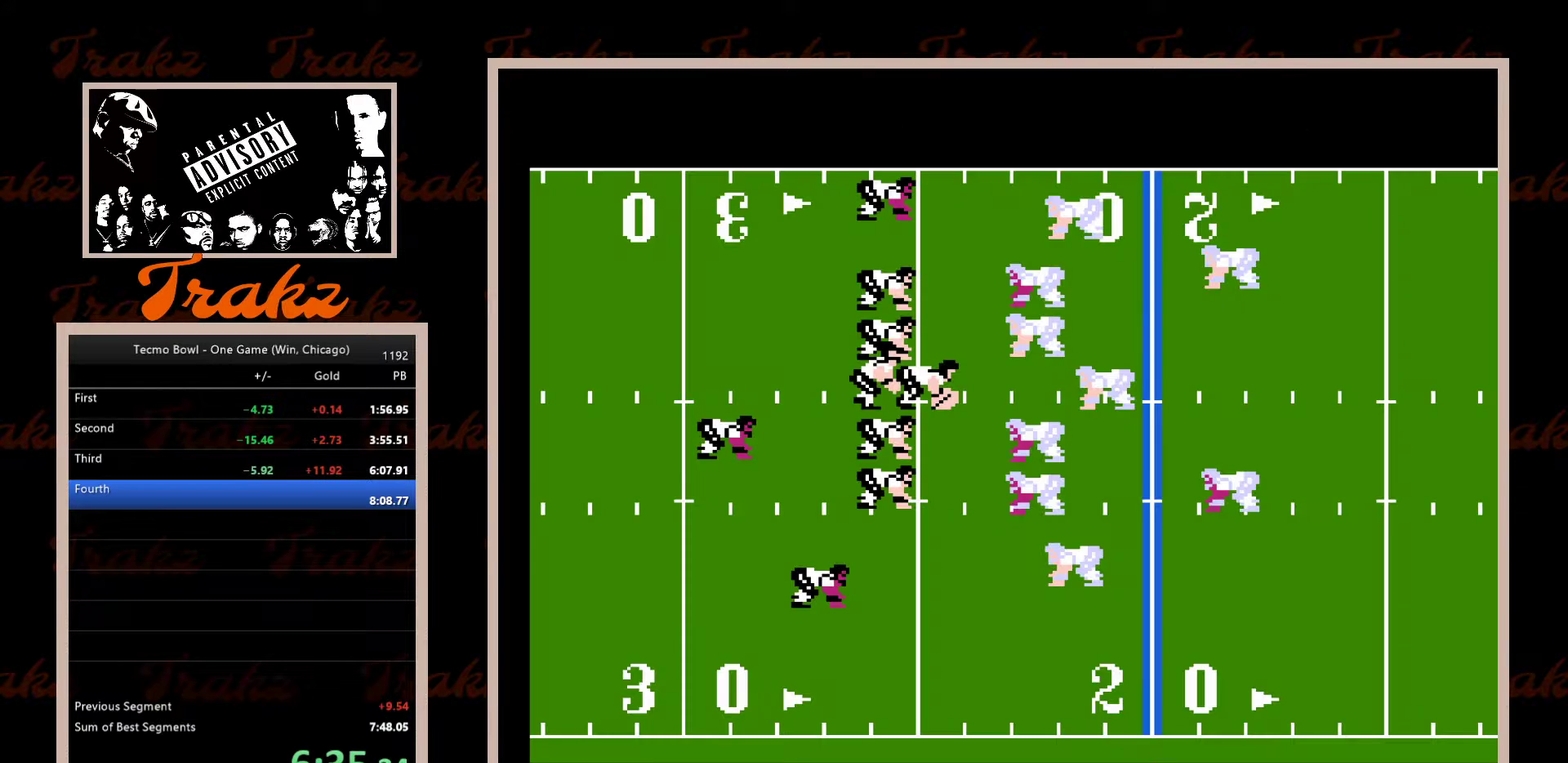
{"dt_ms": 500, "buttons": ["DPAD_LEFT"], "events": [[467, "DPAD_LEFT", "down"]]}
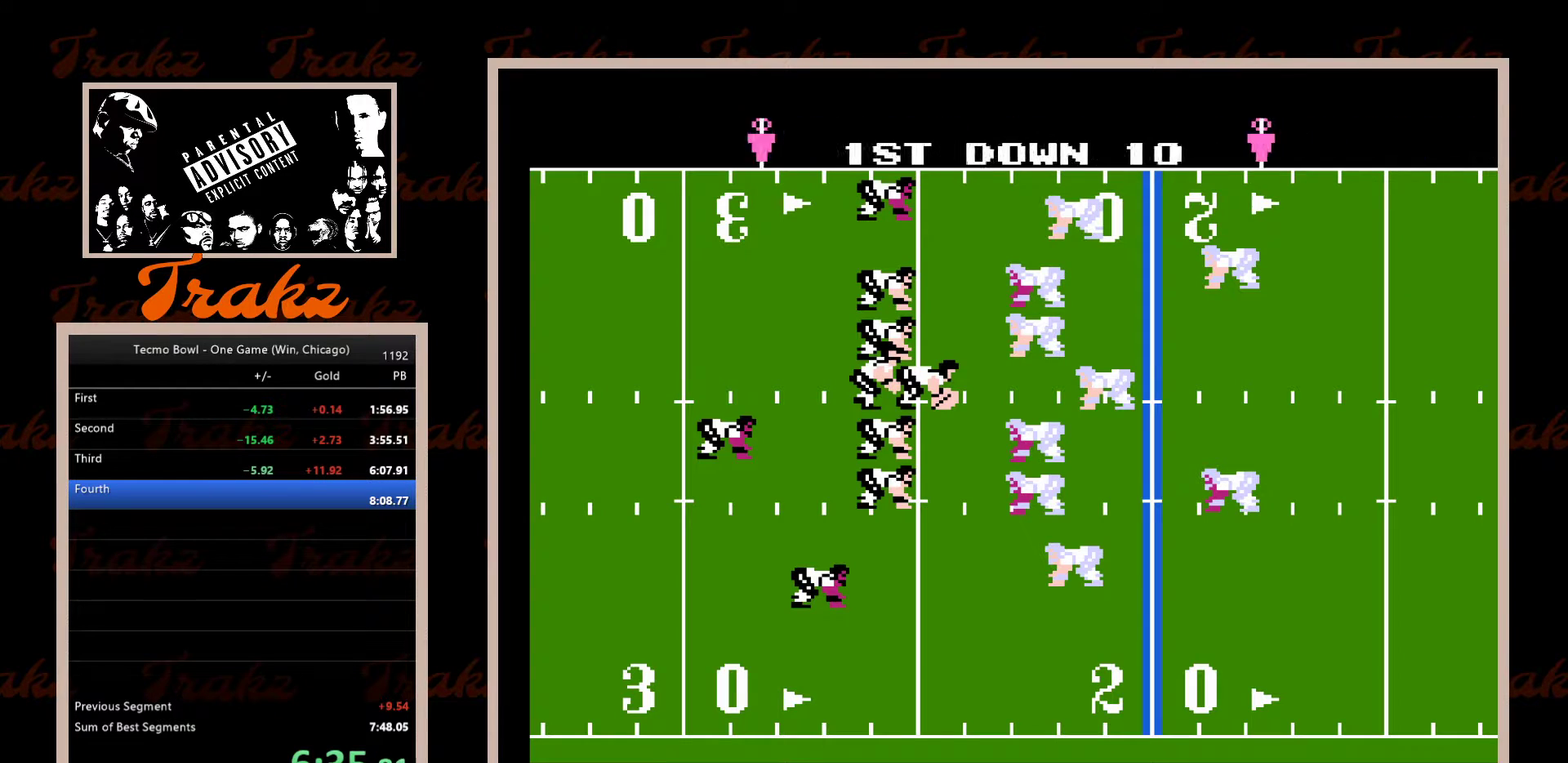
{"dt_ms": 500, "buttons": ["A", "DPAD_LEFT"], "events": [[333, "A", "down"], [400, "A", "up"], [483, "A", "down"]]}
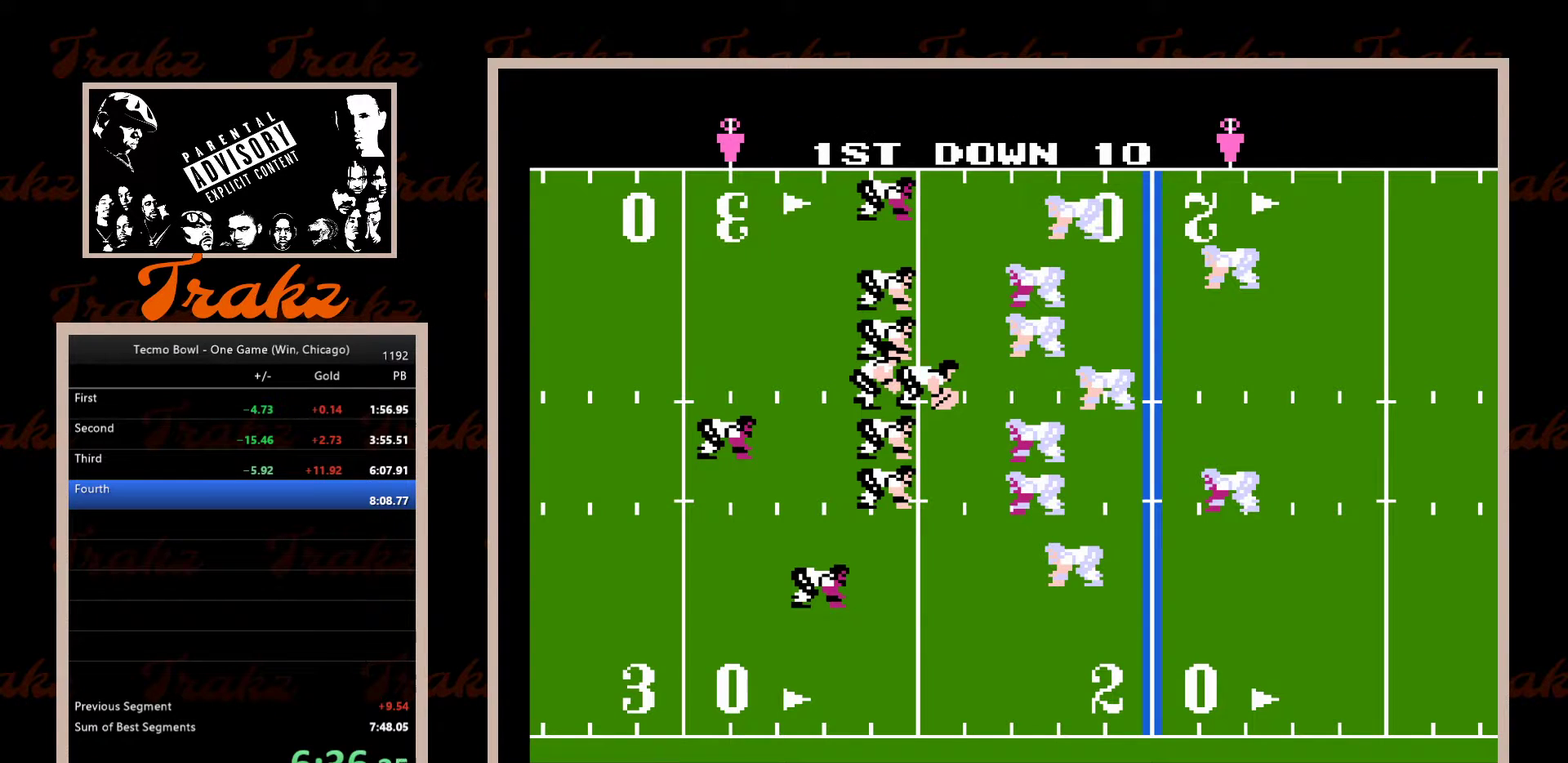
{"dt_ms": 500, "buttons": ["DPAD_LEFT"], "events": [[50, "A", "up"], [133, "A", "down"], [183, "A", "up"], [267, "A", "down"], [317, "A", "up"], [417, "A", "down"], [467, "A", "up"]]}
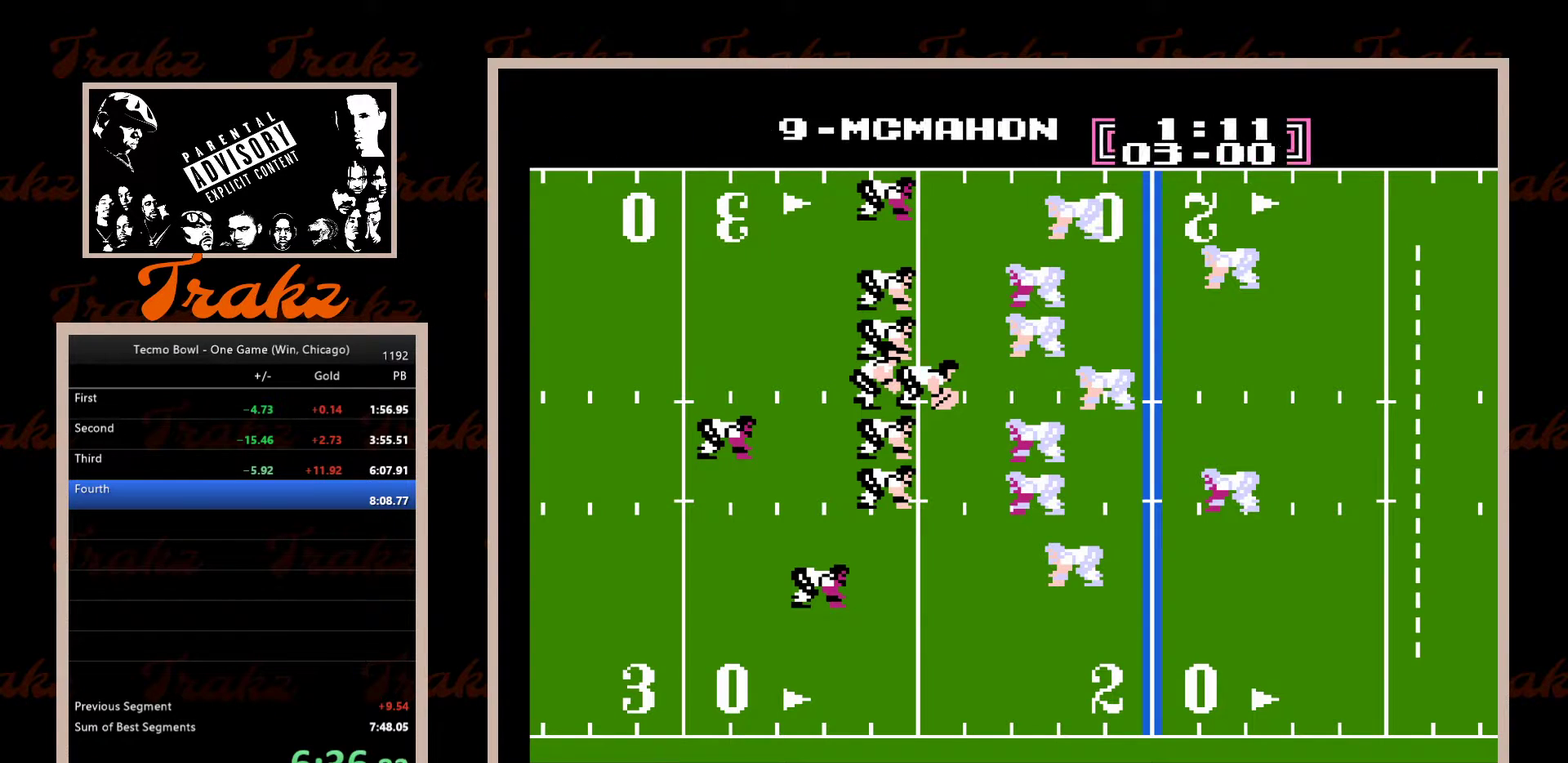
{"dt_ms": 500, "buttons": ["DPAD_LEFT"], "events": [[100, "A", "down"], [200, "A", "up"], [400, "A", "down"], [500, "A", "up"]]}
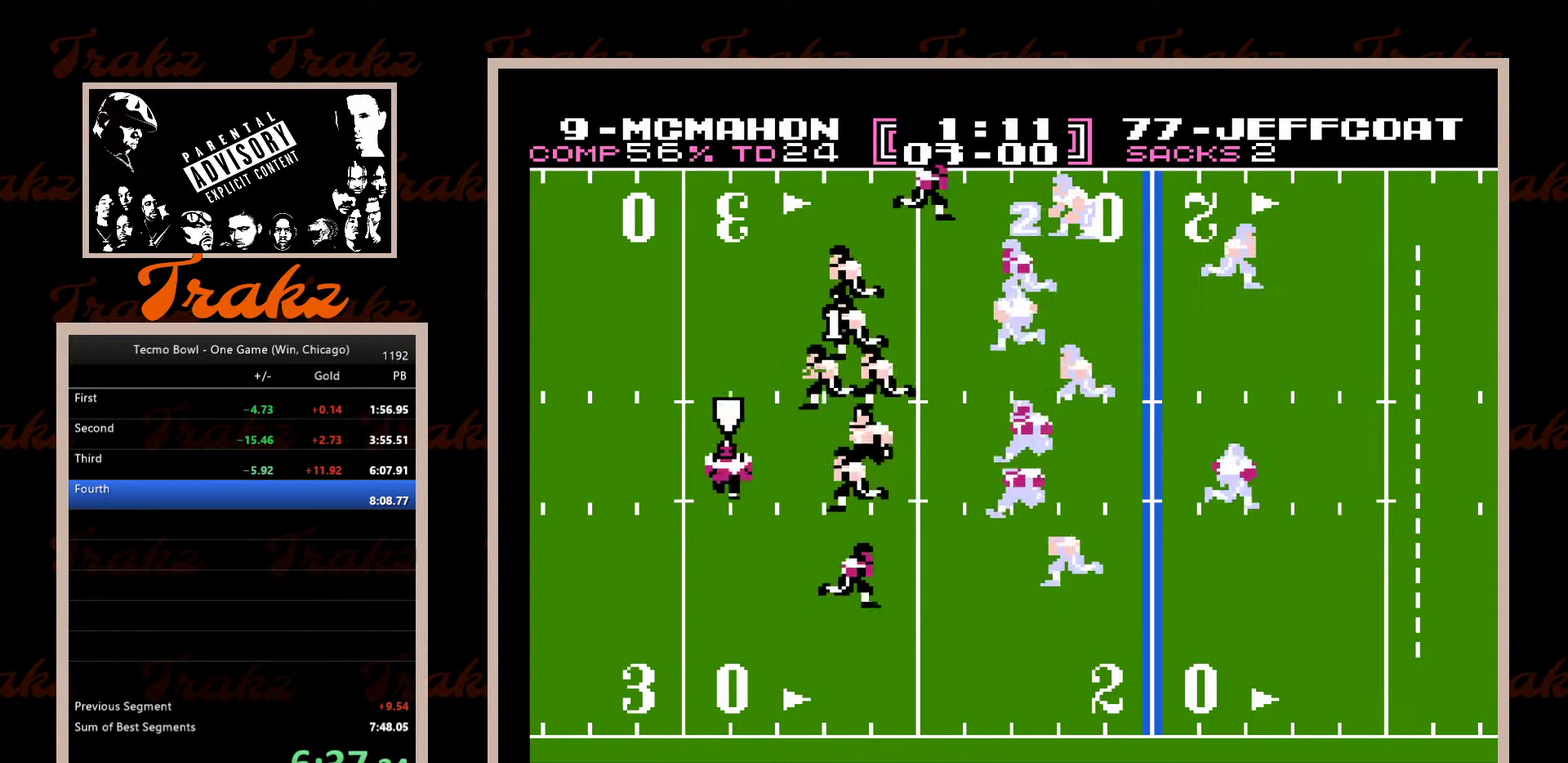
{"dt_ms": 500, "buttons": ["DPAD_LEFT"], "events": []}
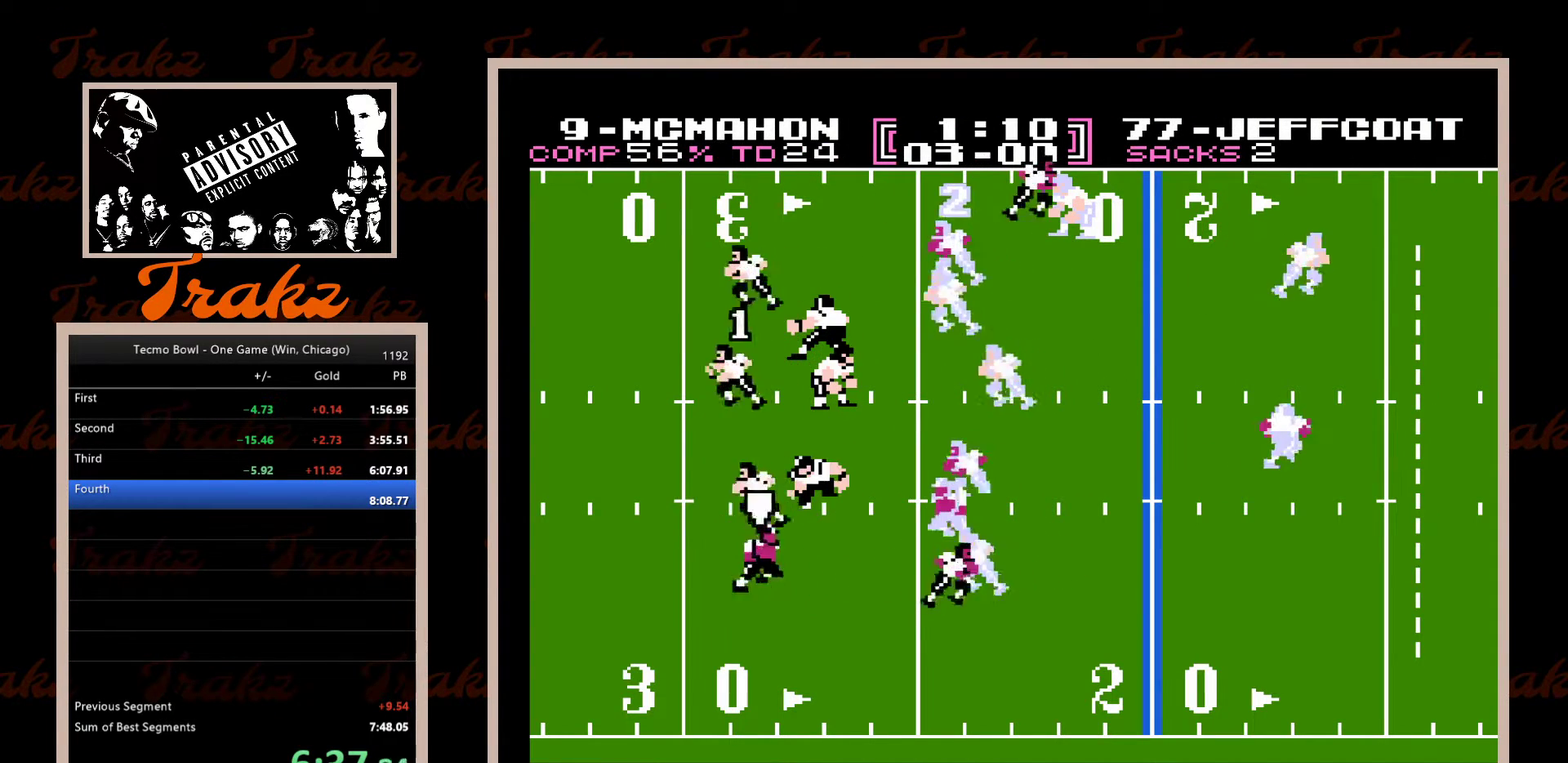
{"dt_ms": 500, "buttons": ["DPAD_LEFT"], "events": []}
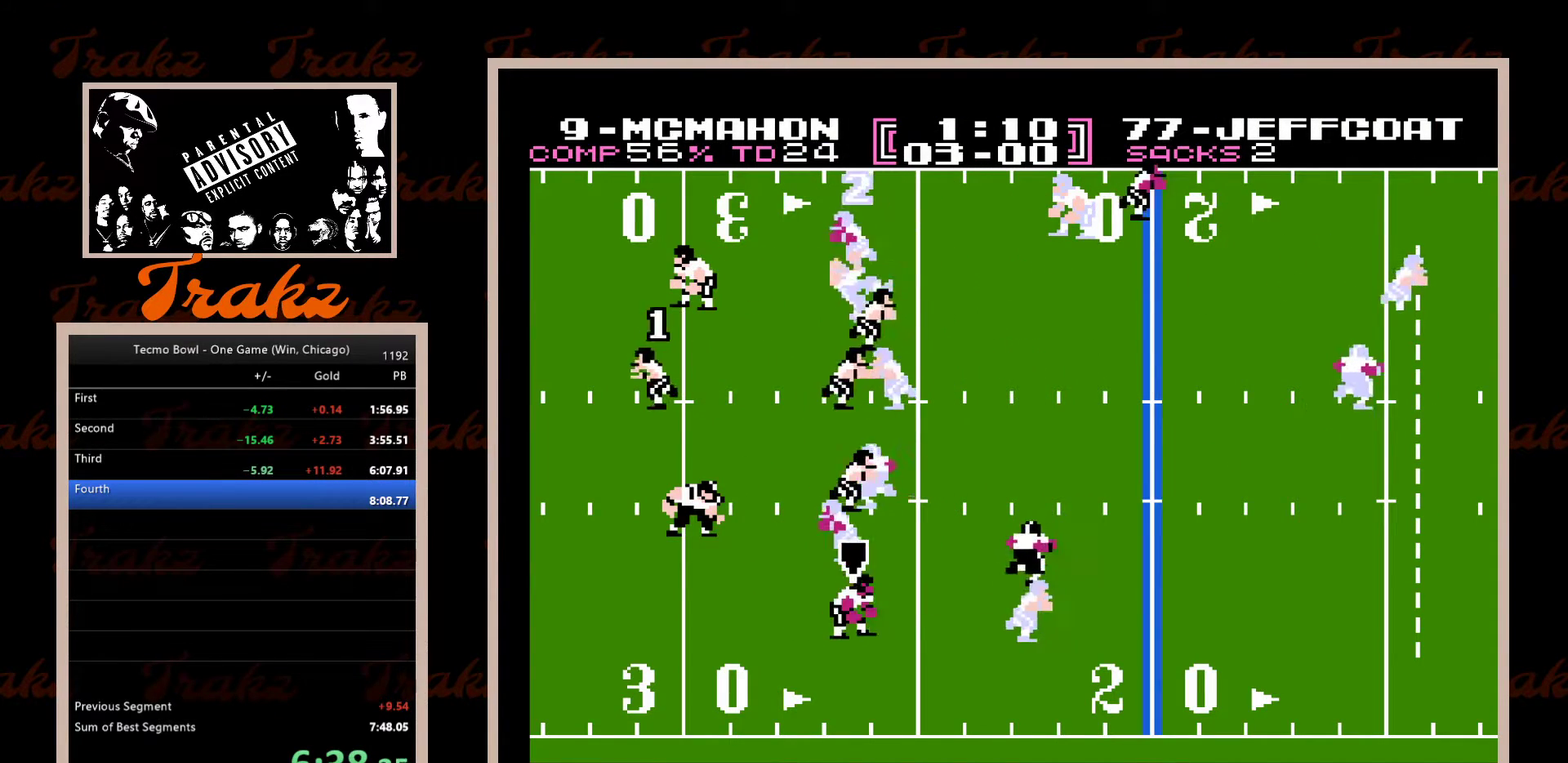
{"dt_ms": 500, "buttons": ["DPAD_LEFT"], "events": []}
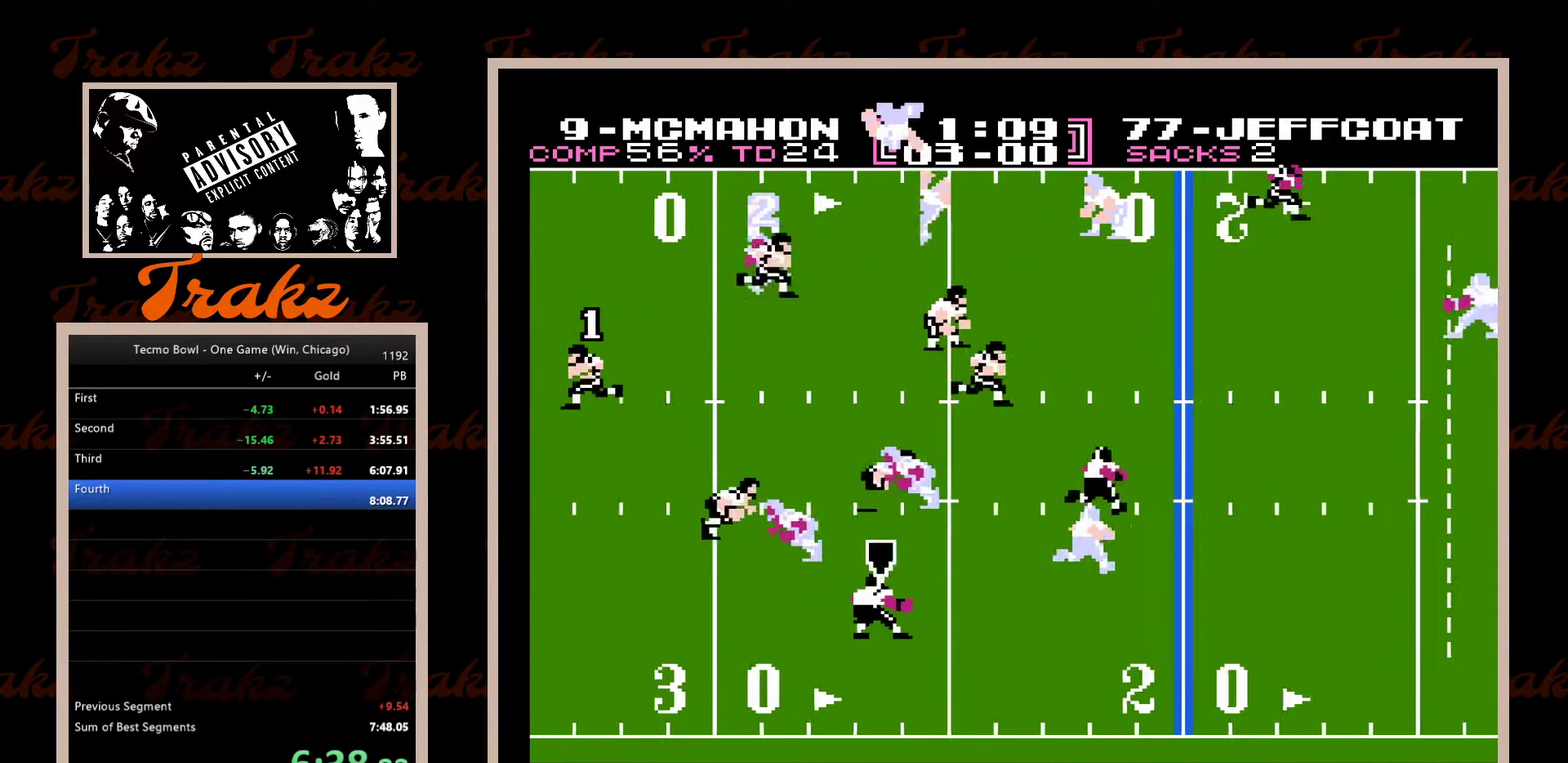
{"dt_ms": 500, "buttons": ["DPAD_LEFT"], "events": []}
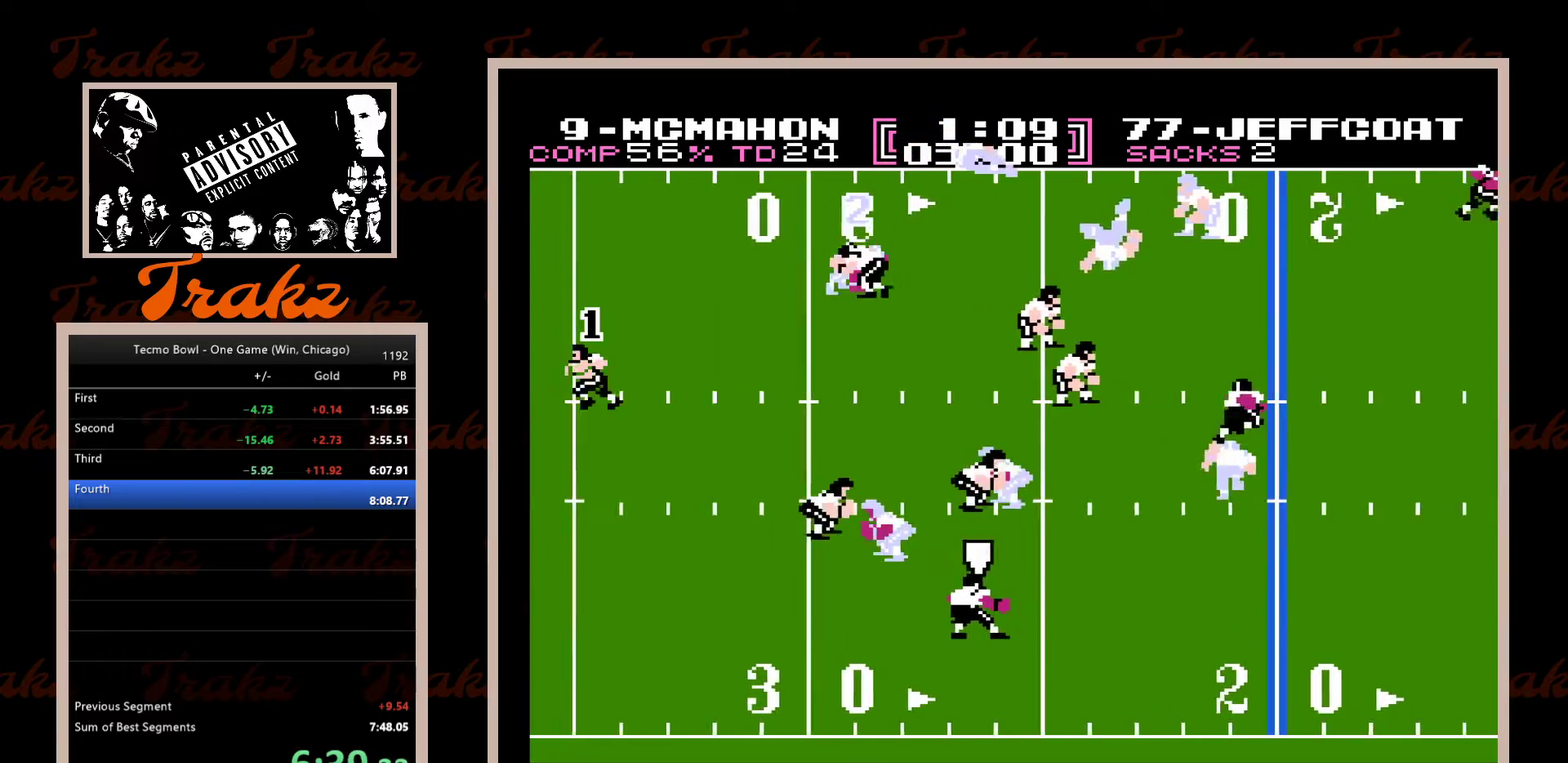
{"dt_ms": 500, "buttons": ["DPAD_LEFT"], "events": []}
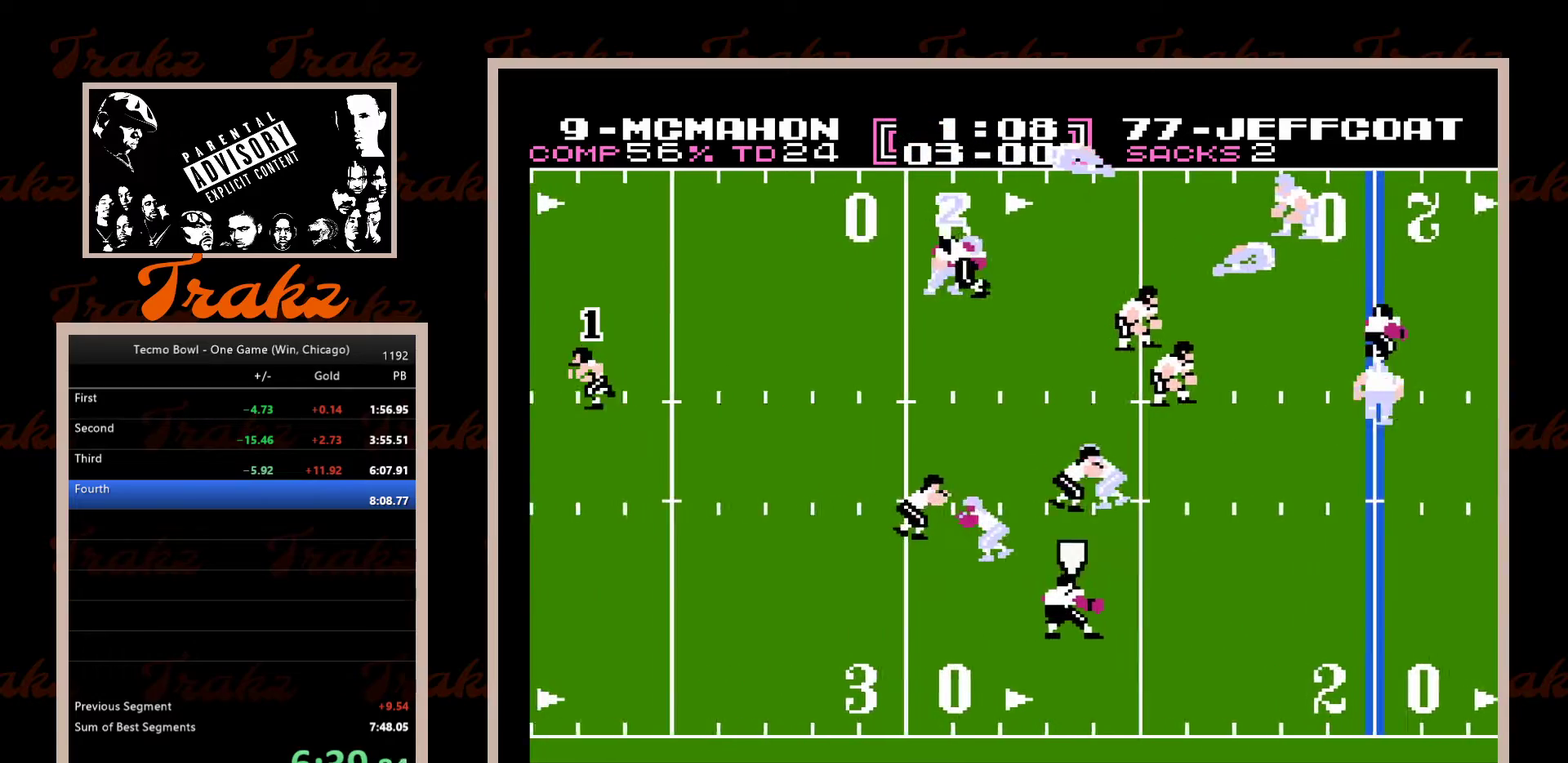
{"dt_ms": 500, "buttons": ["DPAD_LEFT"], "events": []}
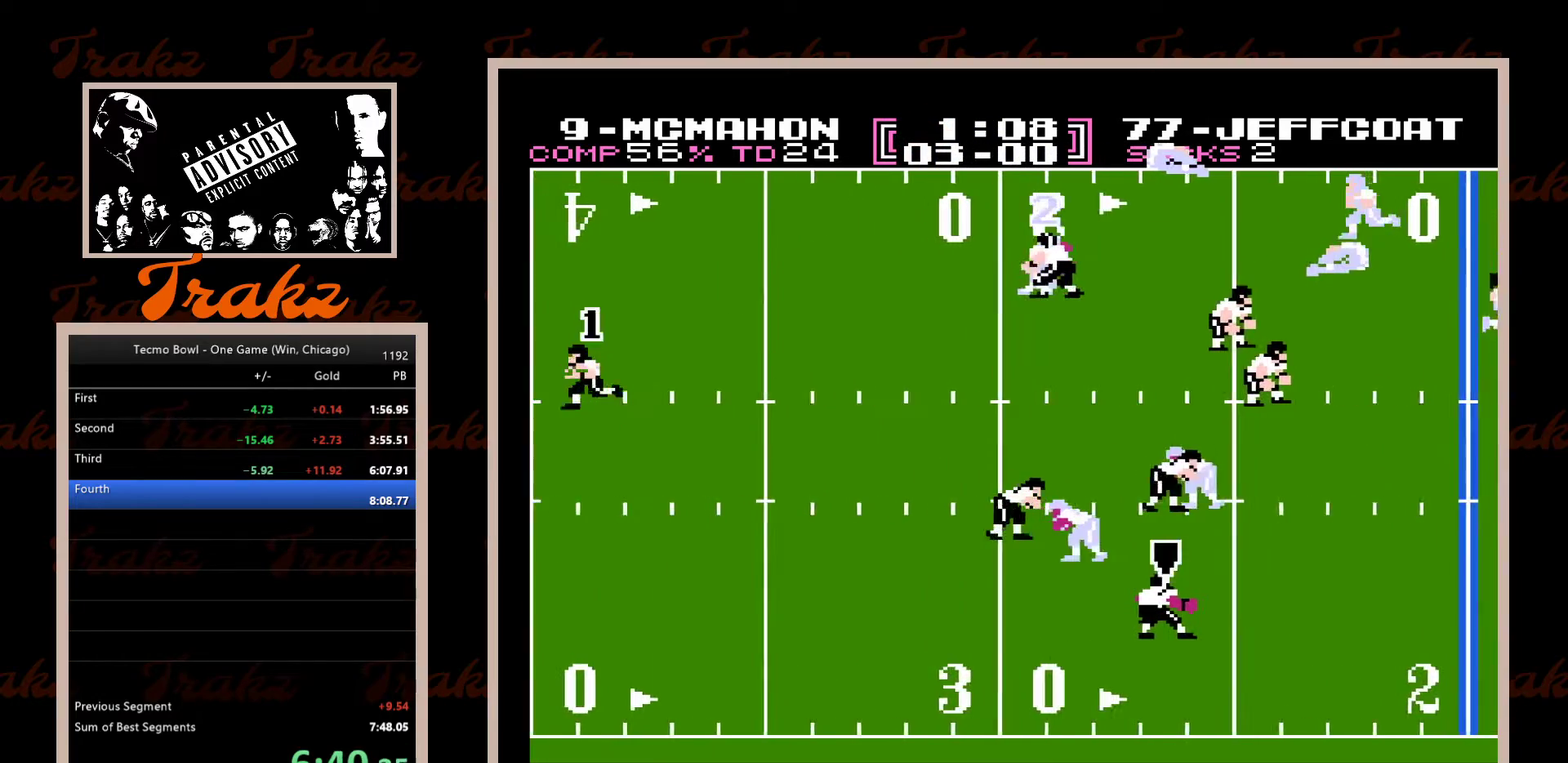
{"dt_ms": 500, "buttons": ["DPAD_LEFT"], "events": []}
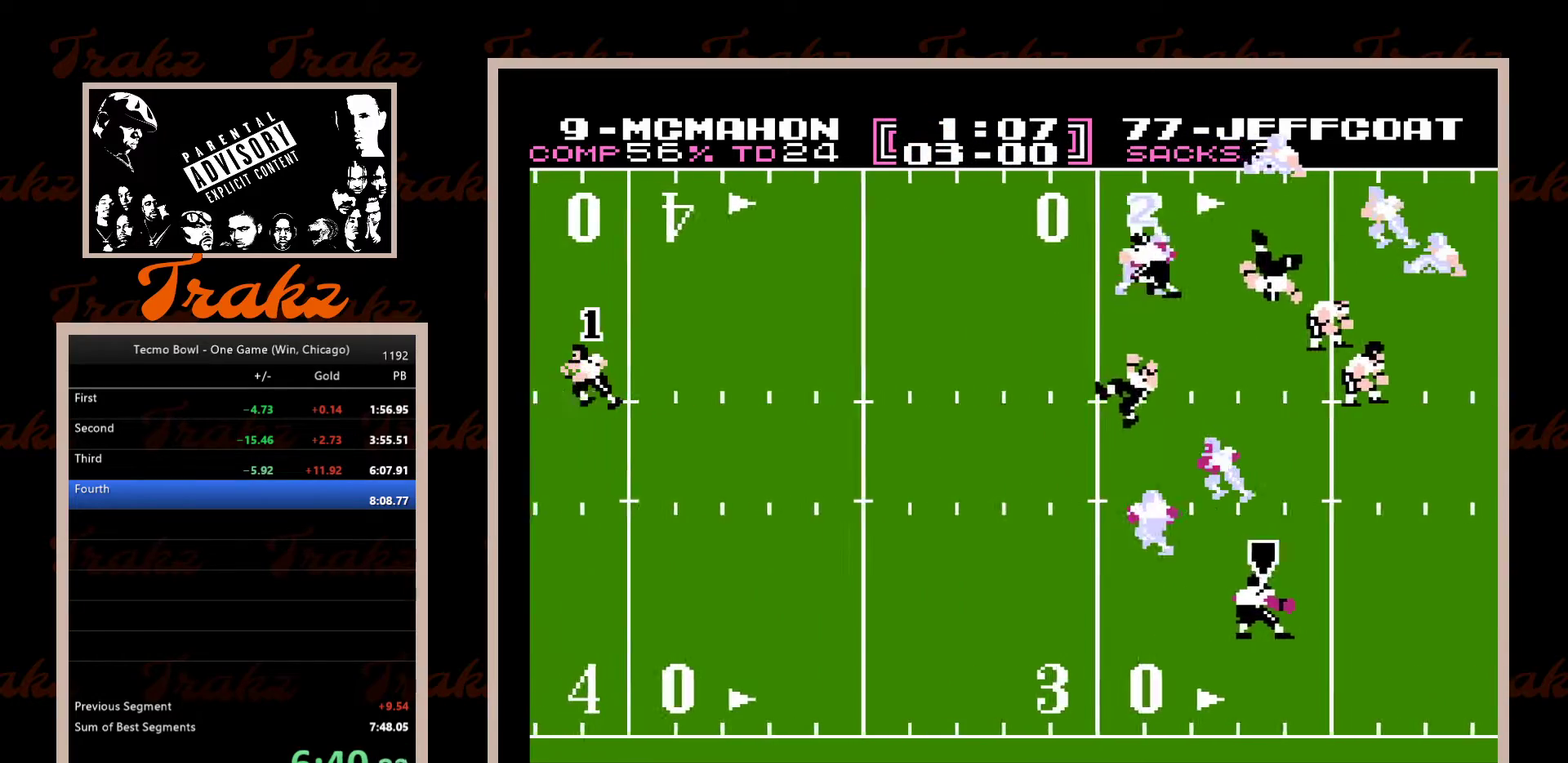
{"dt_ms": 500, "buttons": ["DPAD_LEFT"], "events": []}
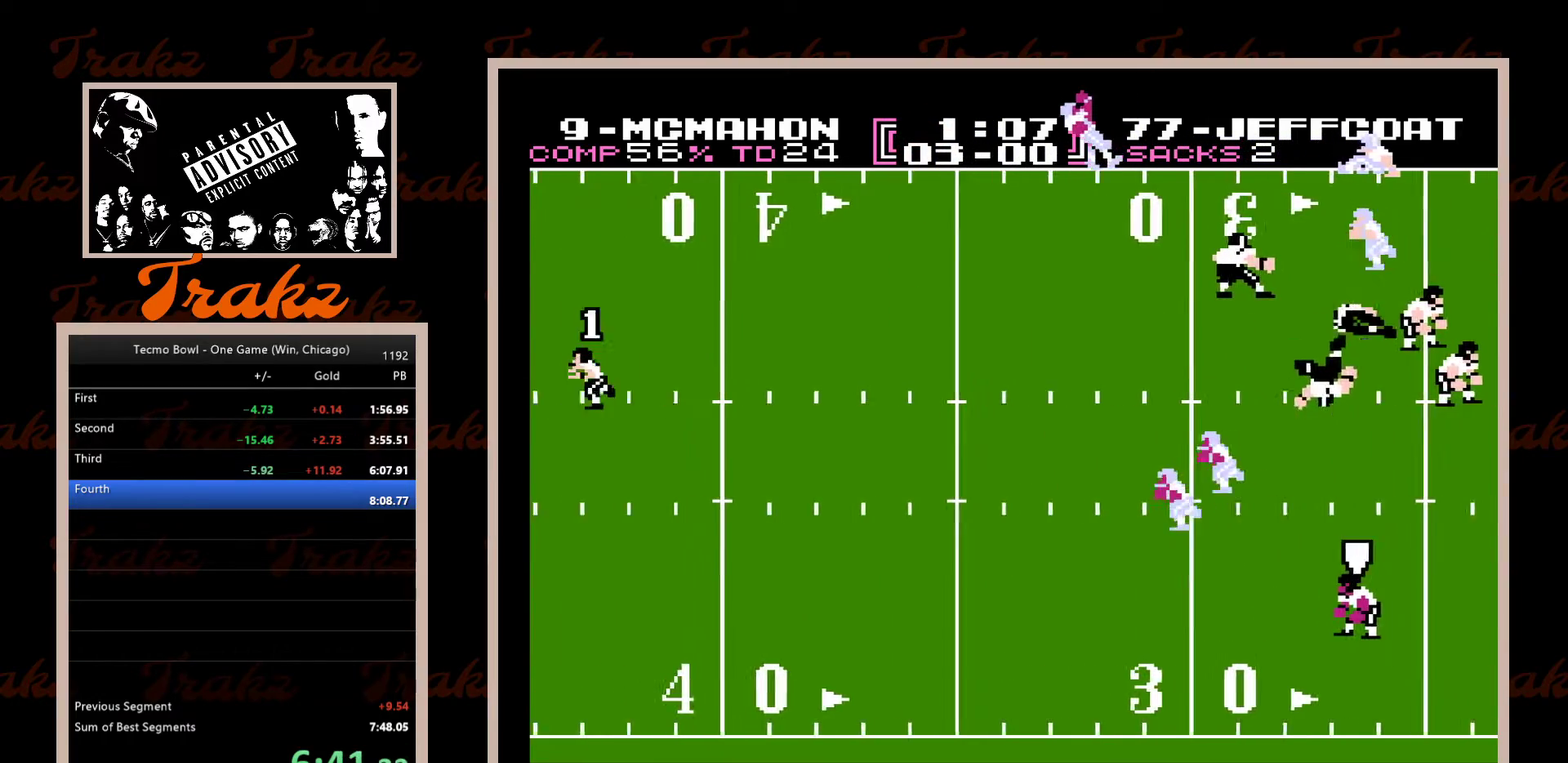
{"dt_ms": 500, "buttons": ["DPAD_LEFT"], "events": []}